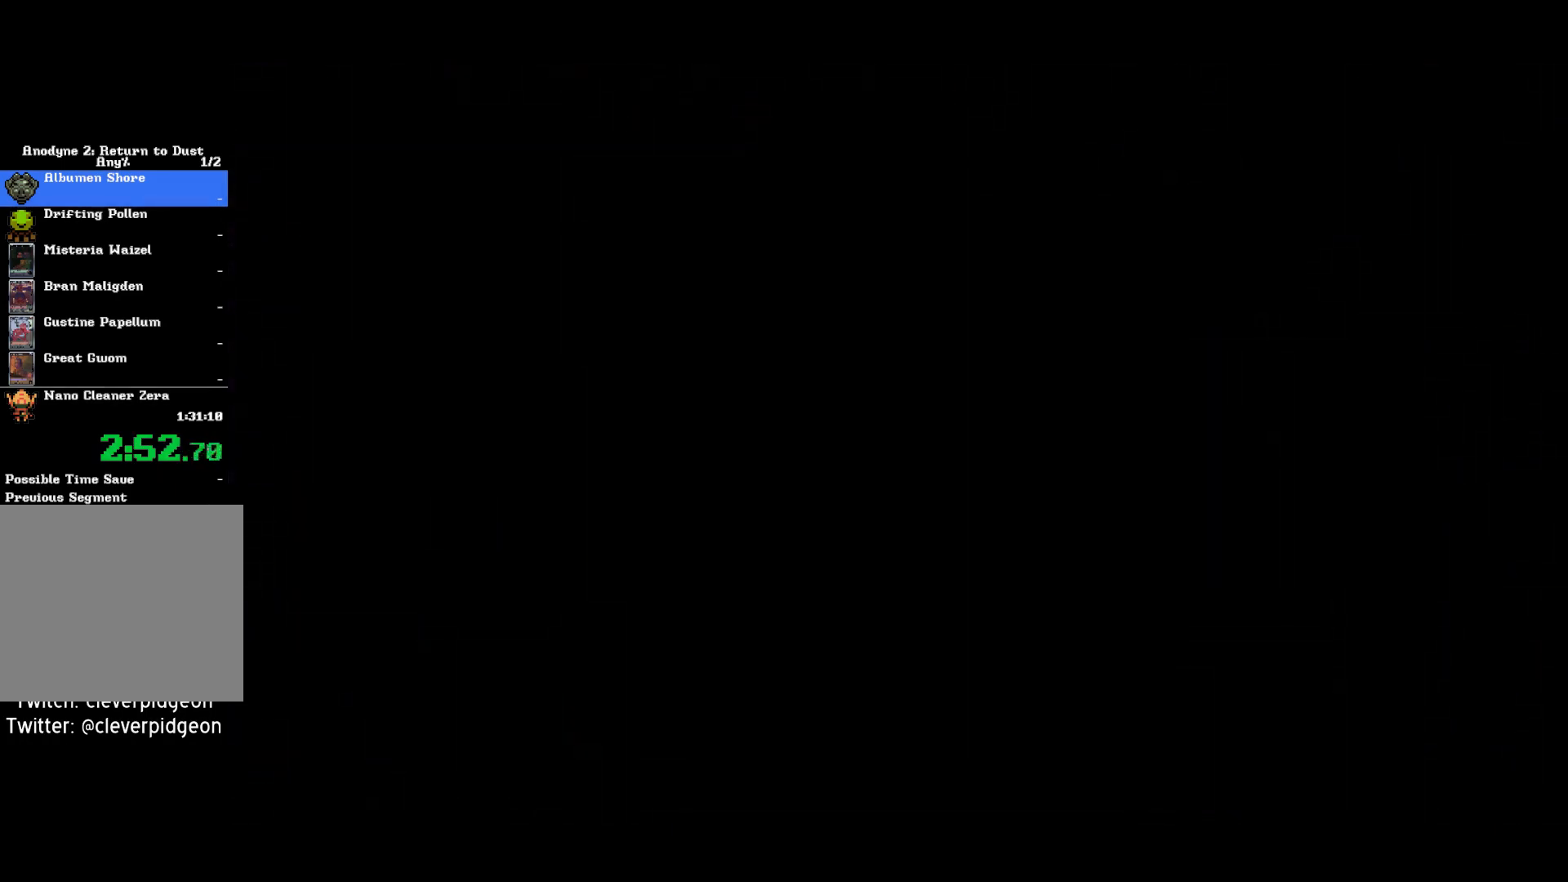
Gameplay with a controller (PlayStation layout); each line is a JSON object with the inputs held at the frame after it. "events" lists button and stick changes between this image and that frame as [ms after this image, input, new state], when the widget could be followed in between.
{"buttons": [], "left_stick": "center", "right_stick": "center", "events": []}
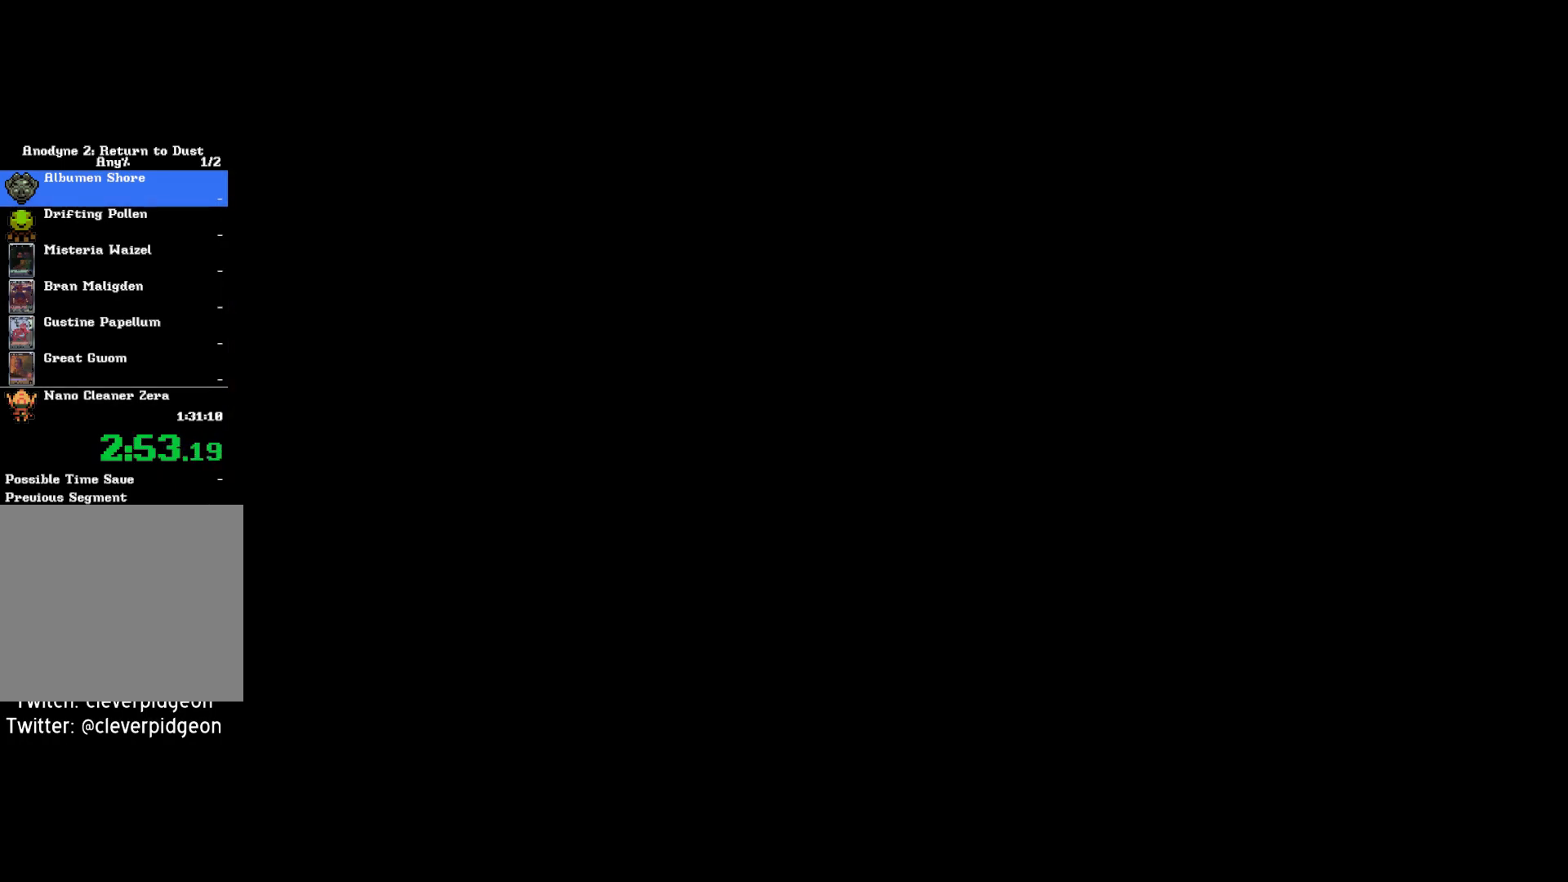
{"buttons": [], "left_stick": "center", "right_stick": "center", "events": []}
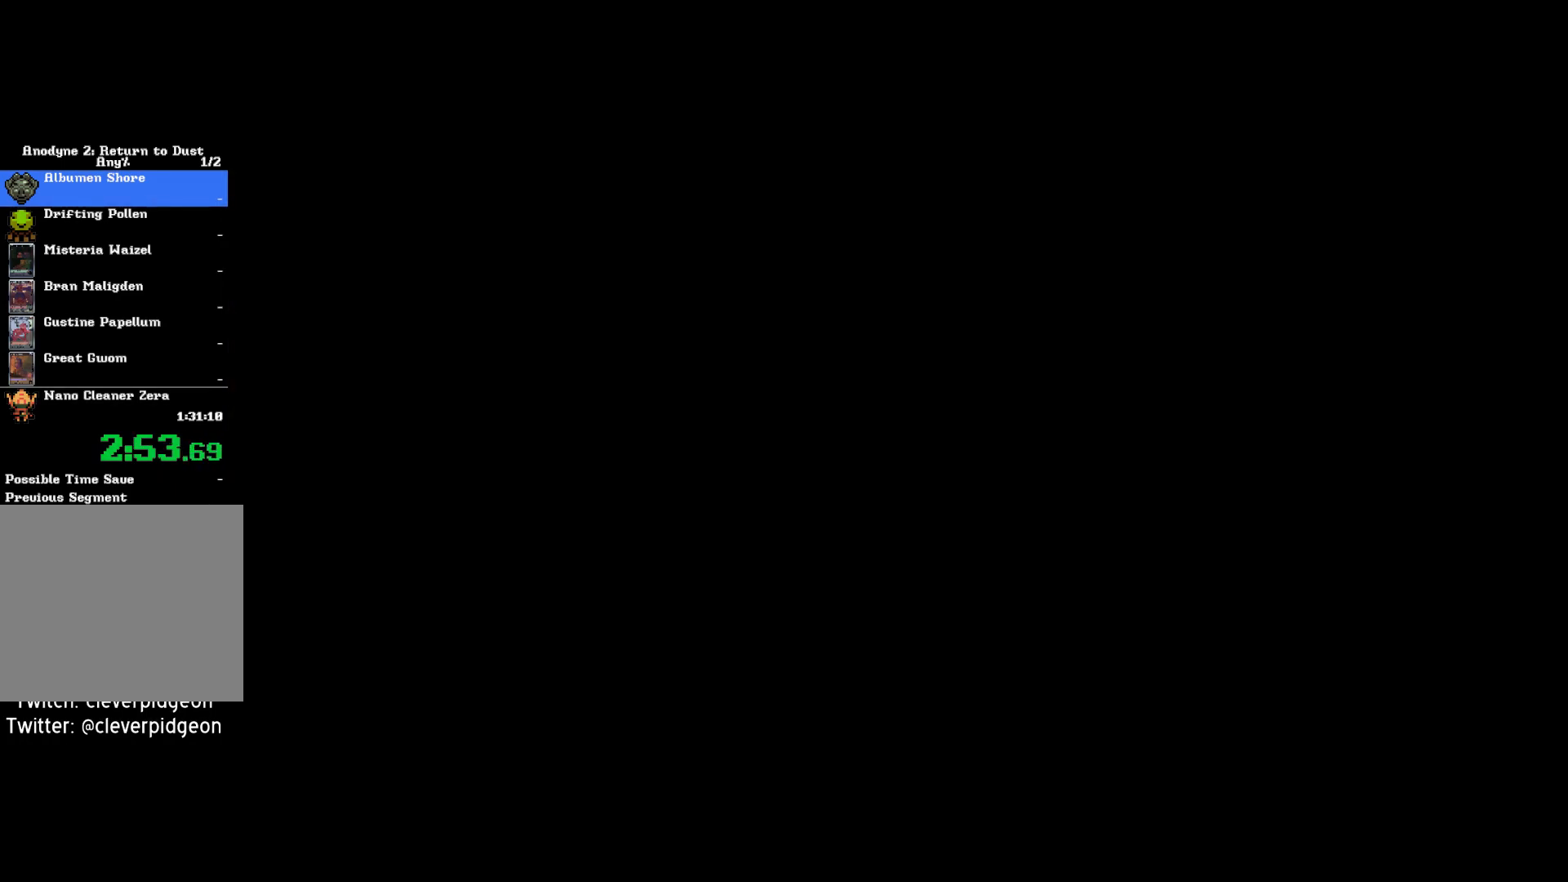
{"buttons": [], "left_stick": "center", "right_stick": "center", "events": []}
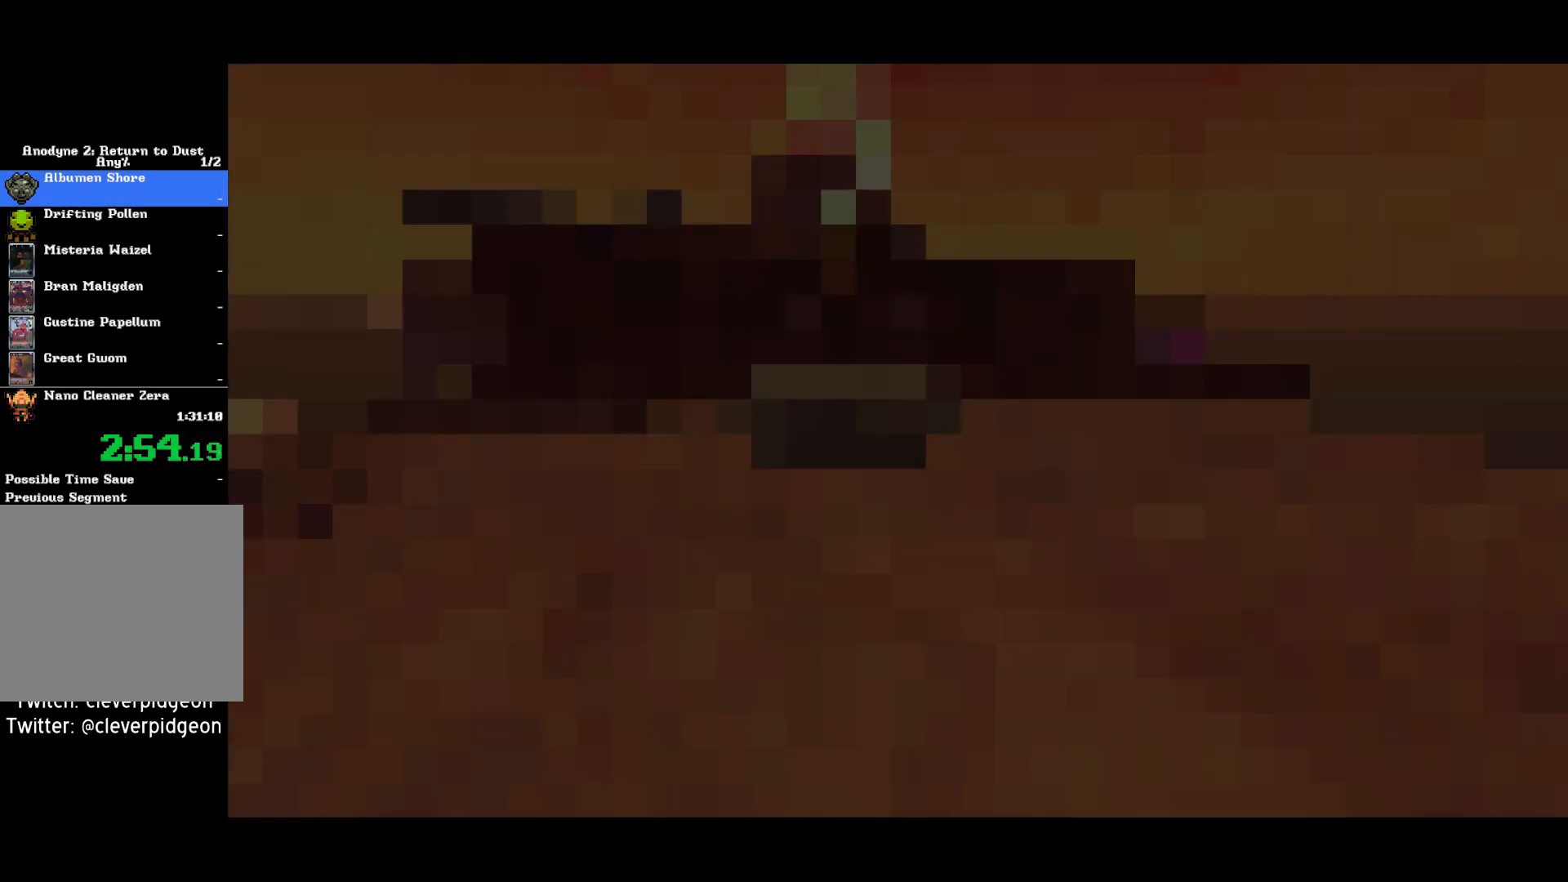
{"buttons": [], "left_stick": "center", "right_stick": "center", "events": []}
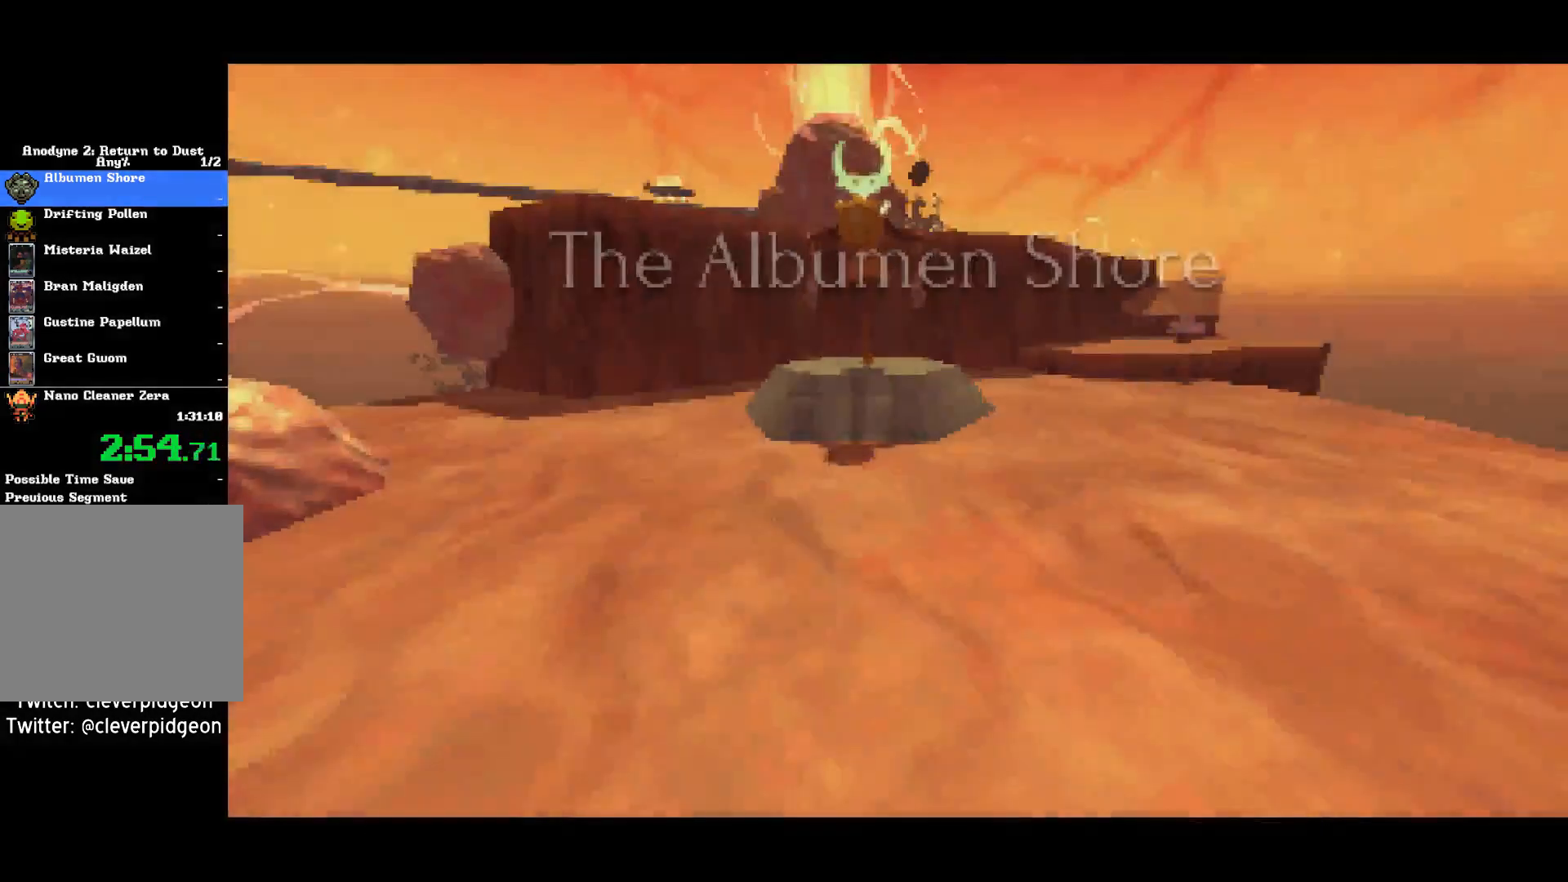
{"buttons": [], "left_stick": "center", "right_stick": "down-left", "events": [[483, "right_stick", "down-left"]]}
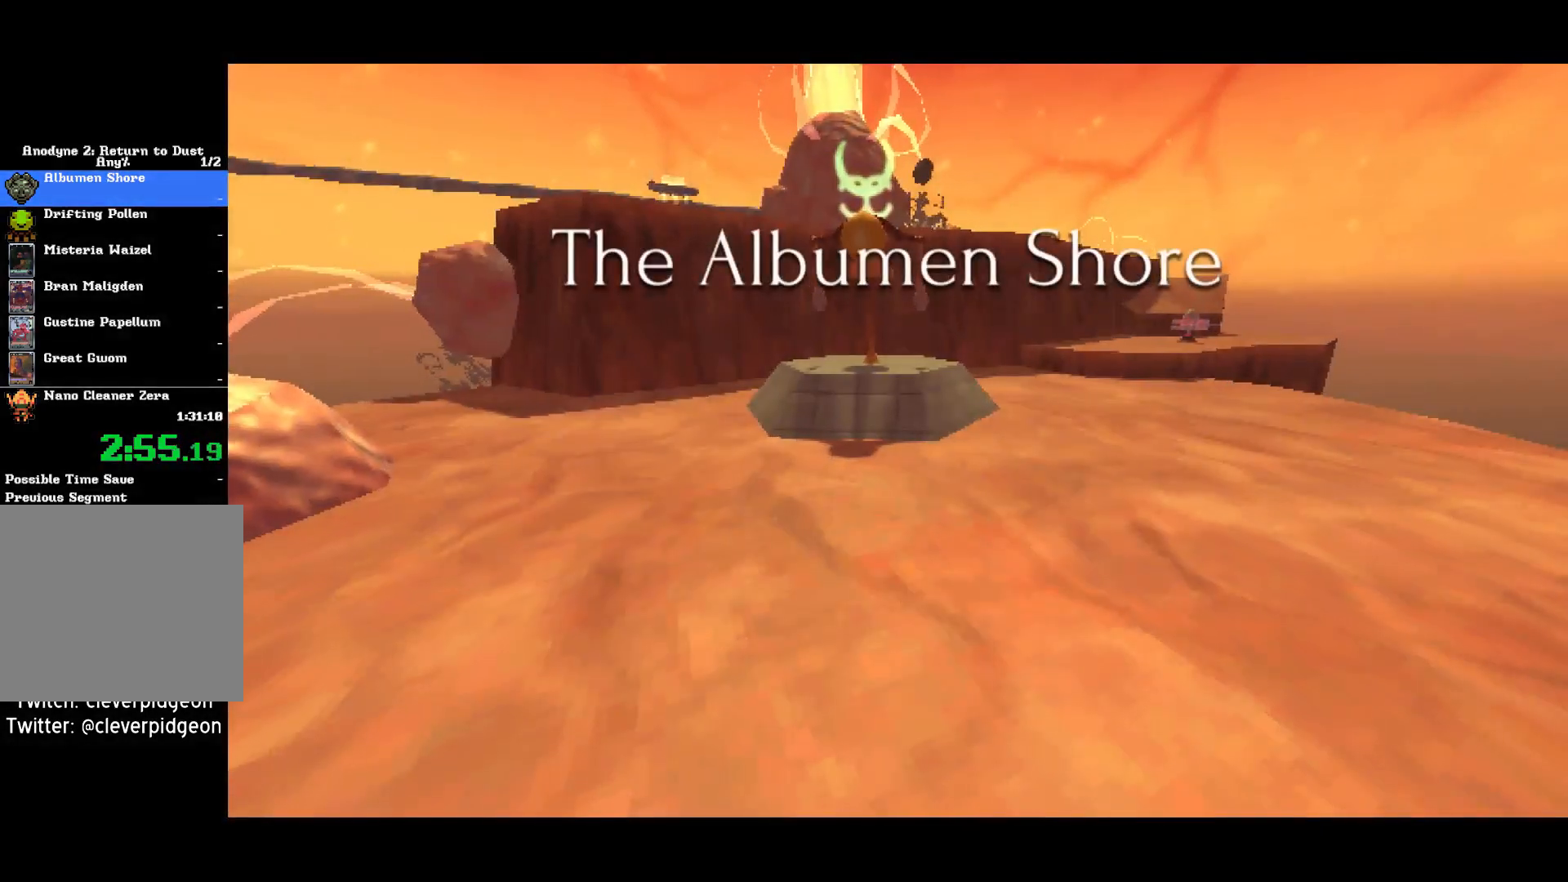
{"buttons": [], "left_stick": "center", "right_stick": "down", "events": [[133, "right_stick", "center"], [450, "right_stick", "down"]]}
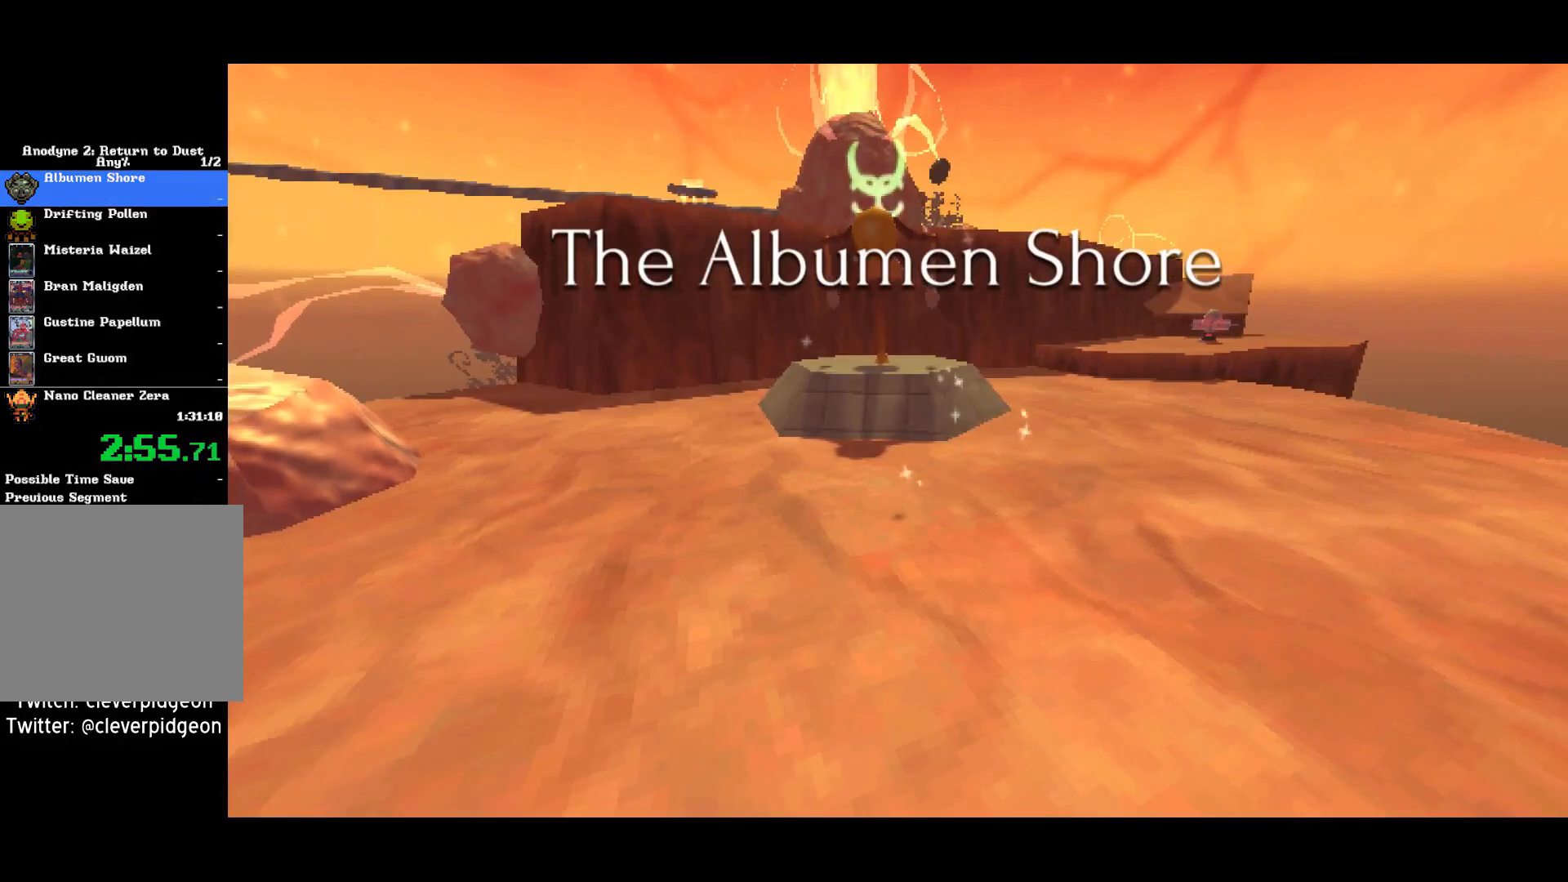
{"buttons": [], "left_stick": "center", "right_stick": "center", "events": [[133, "right_stick", "center"], [217, "right_stick", "down-left"], [417, "right_stick", "center"]]}
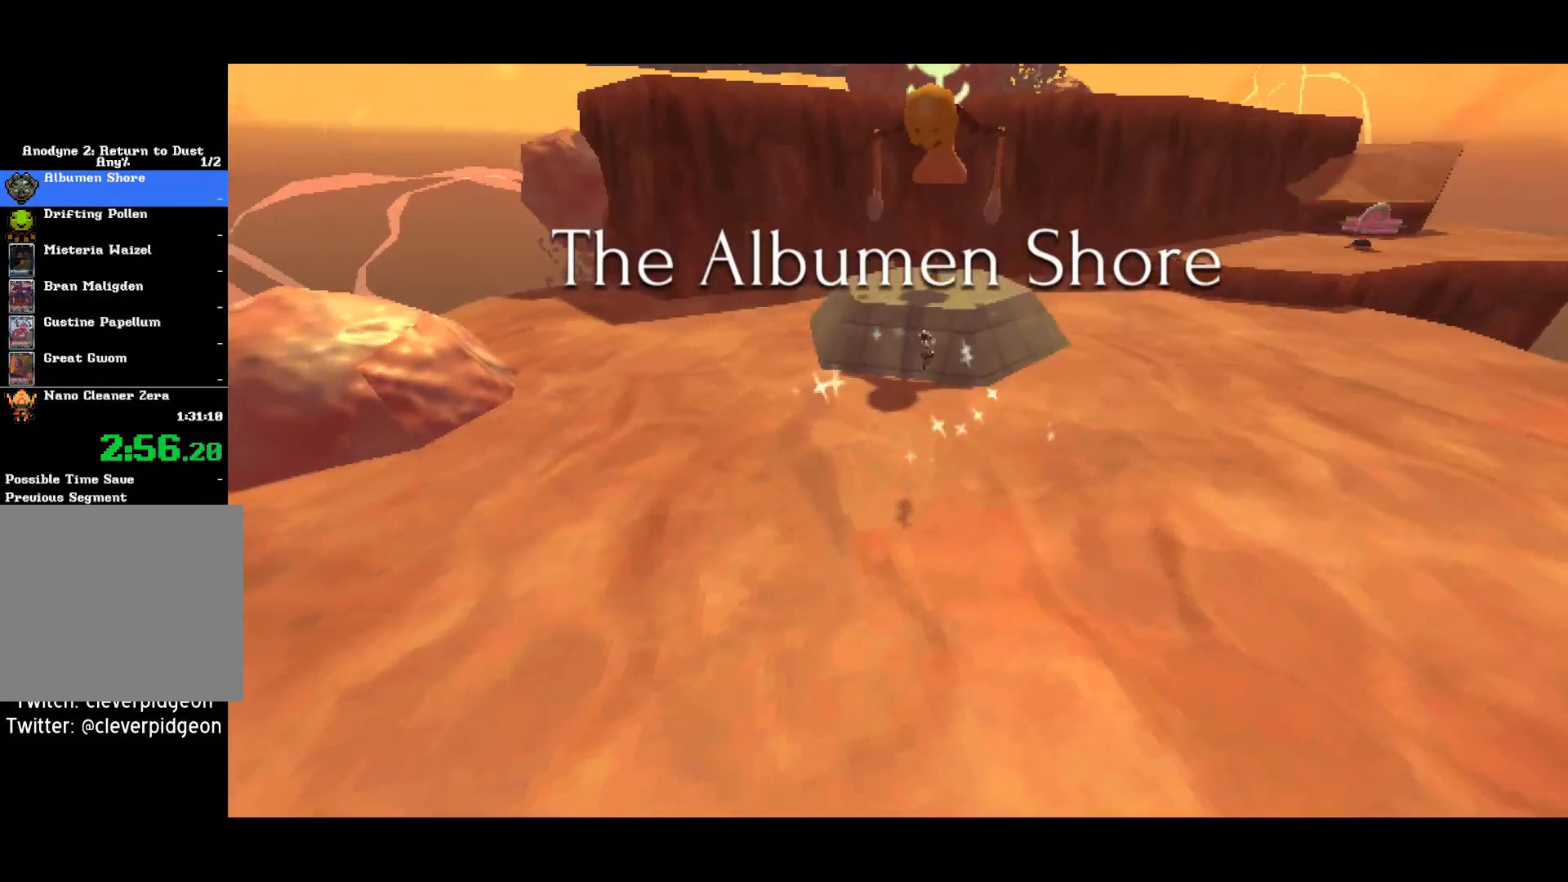
{"buttons": [], "left_stick": "center", "right_stick": "right", "events": [[450, "right_stick", "right"]]}
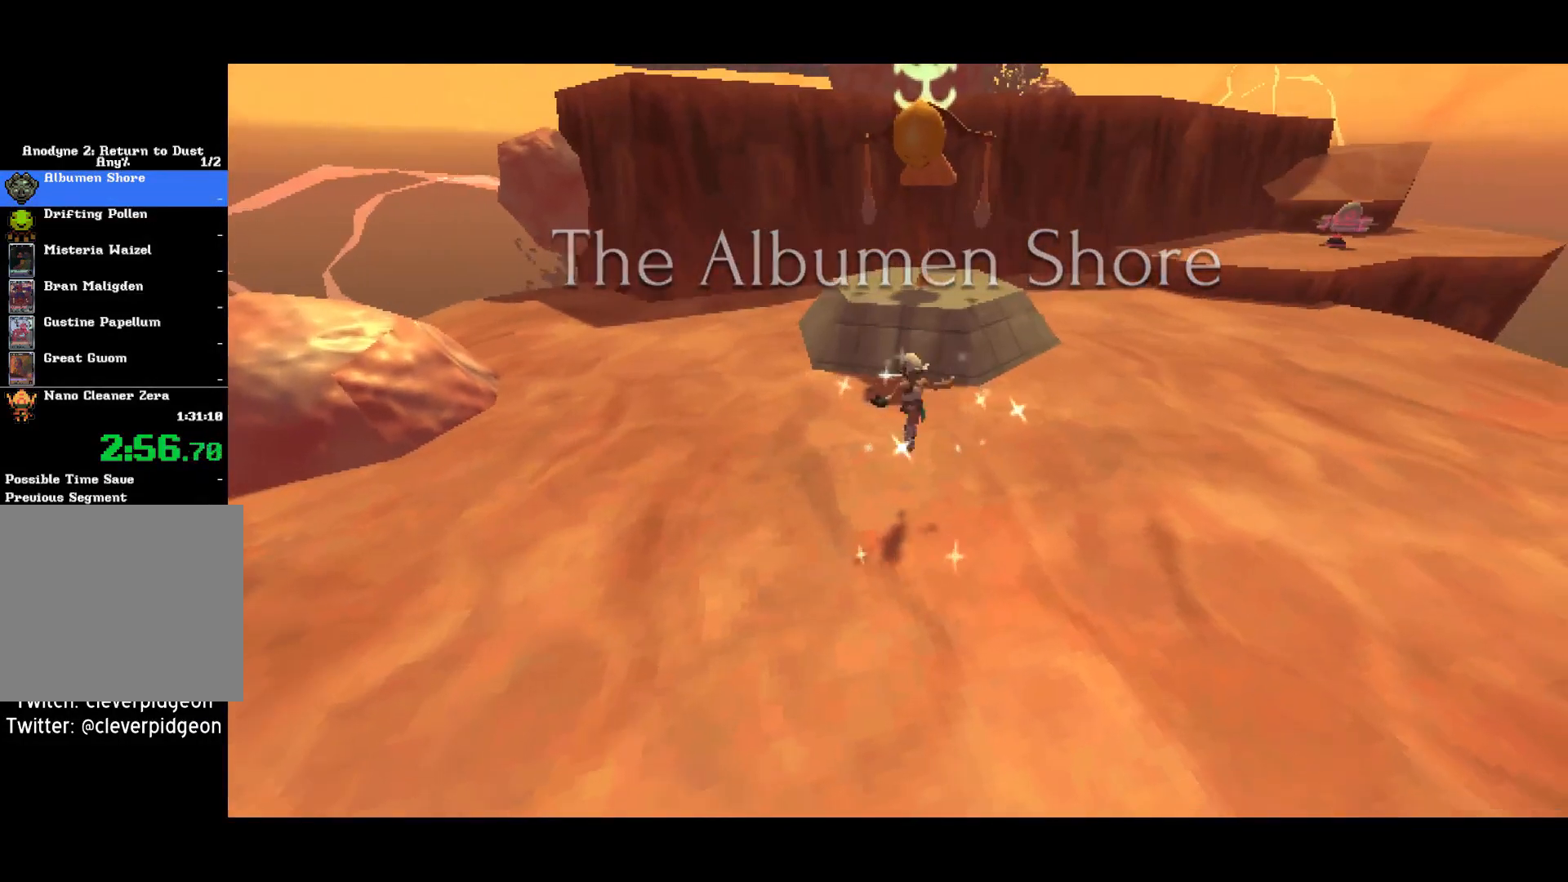
{"buttons": [], "left_stick": "center", "right_stick": "center", "events": [[33, "right_stick", "center"]]}
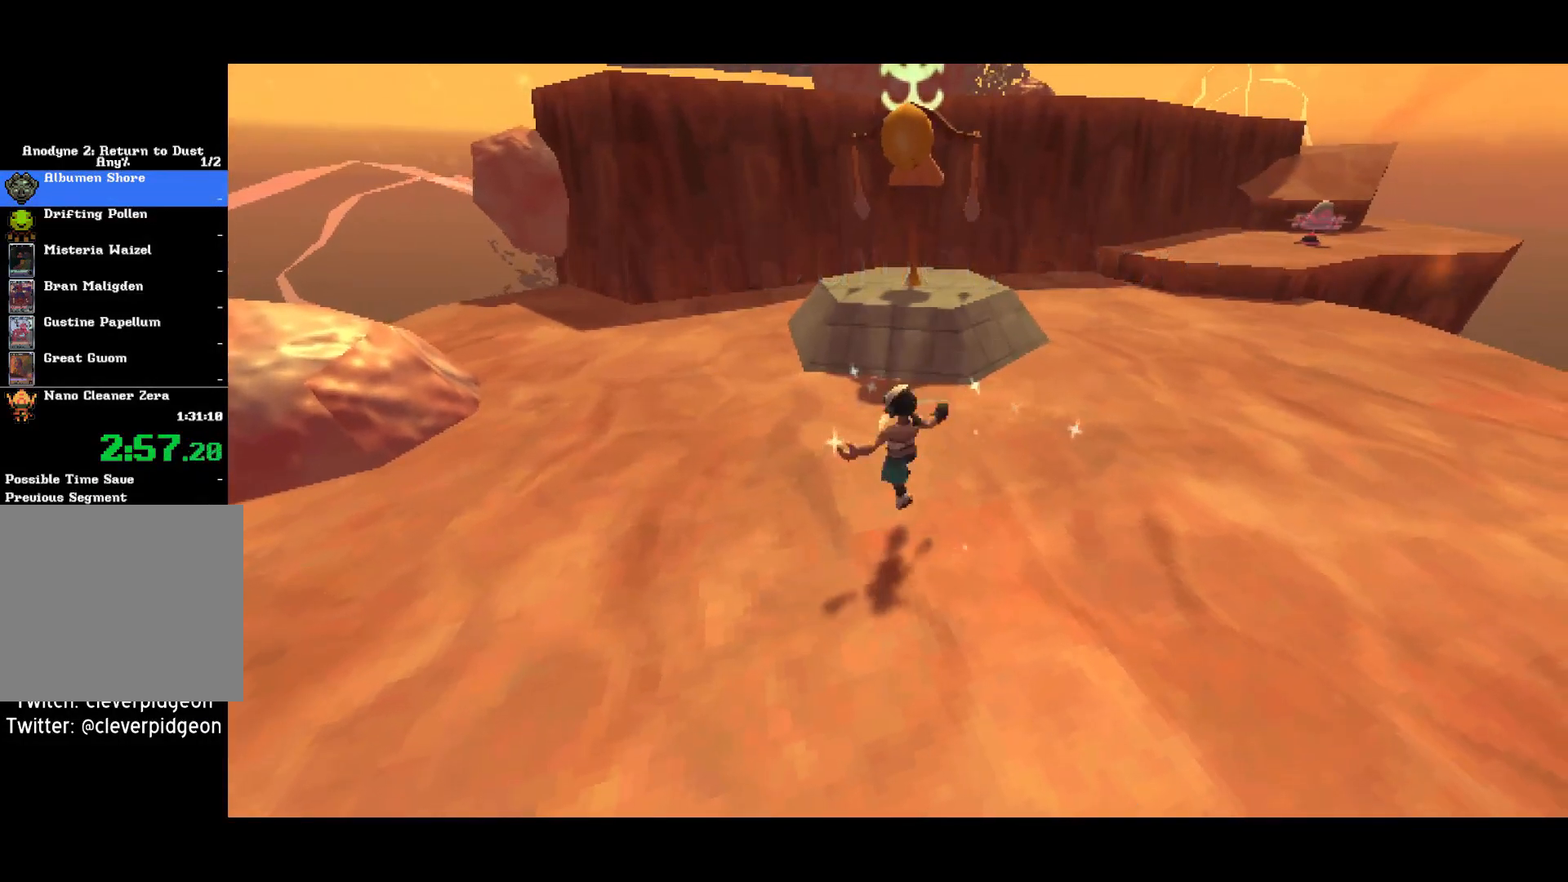
{"buttons": [], "left_stick": "up", "right_stick": "center", "events": [[433, "left_stick", "up"]]}
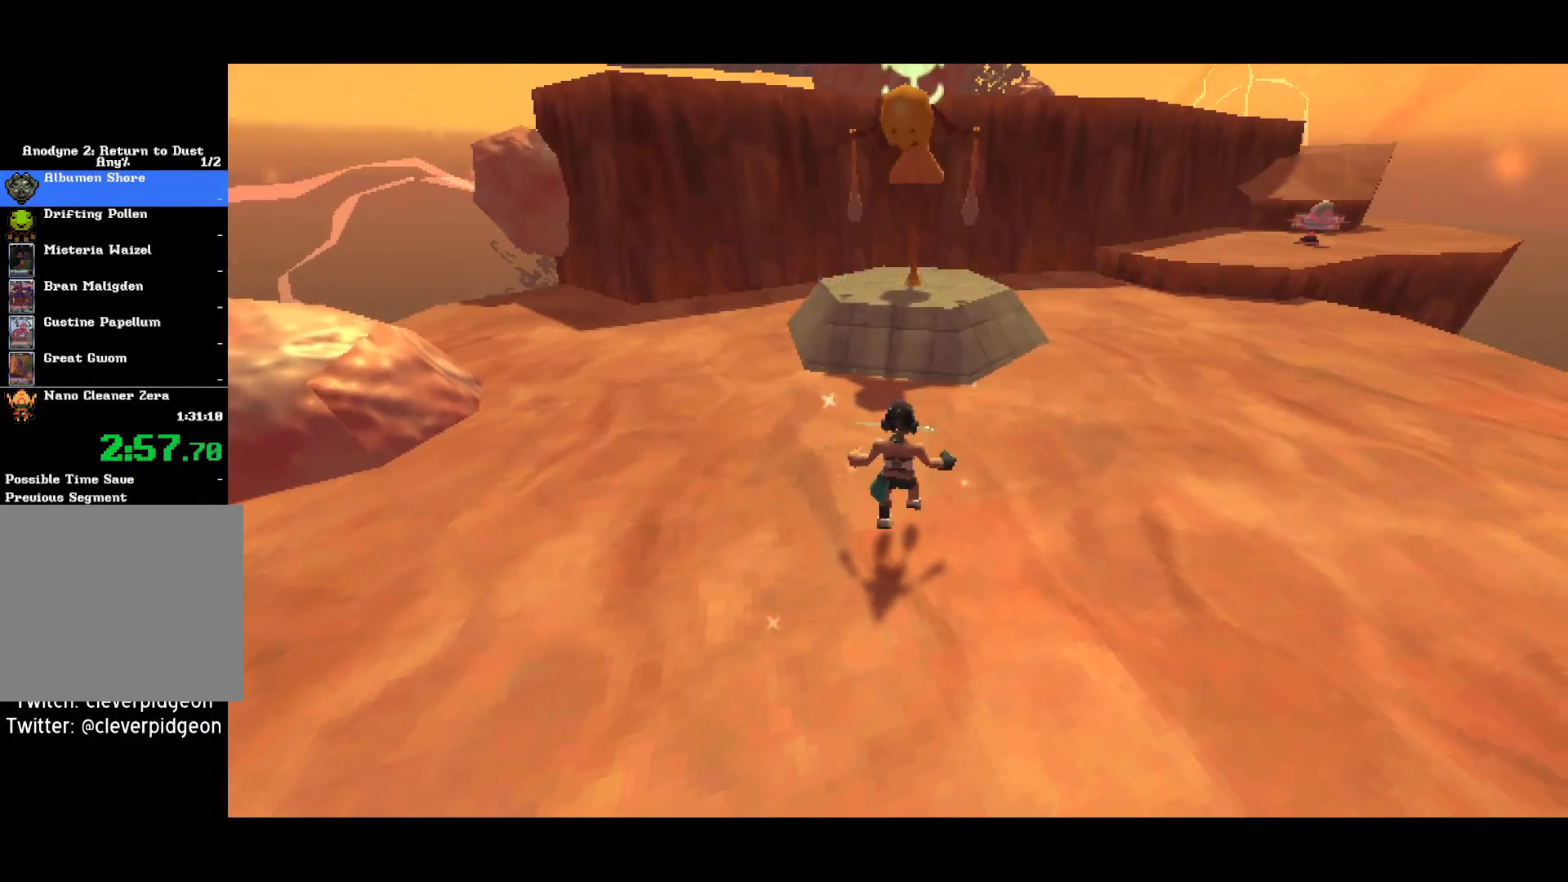
{"buttons": [], "left_stick": "up", "right_stick": "center", "events": []}
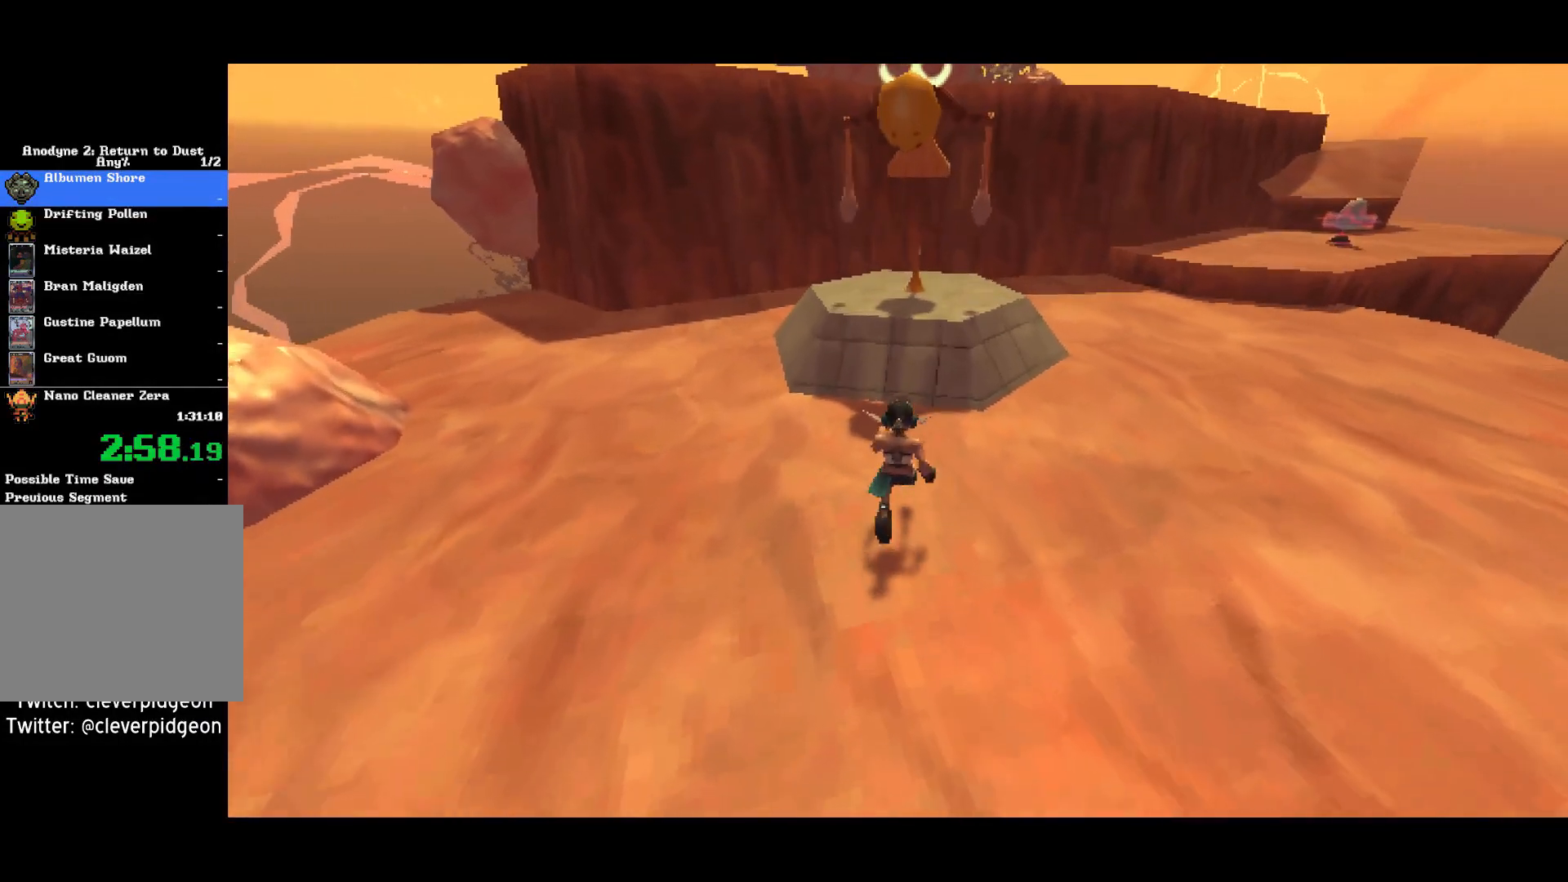
{"buttons": ["CROSS"], "left_stick": "up", "right_stick": "center", "events": [[150, "CROSS", "down"], [267, "CROSS", "up"], [433, "CROSS", "down"]]}
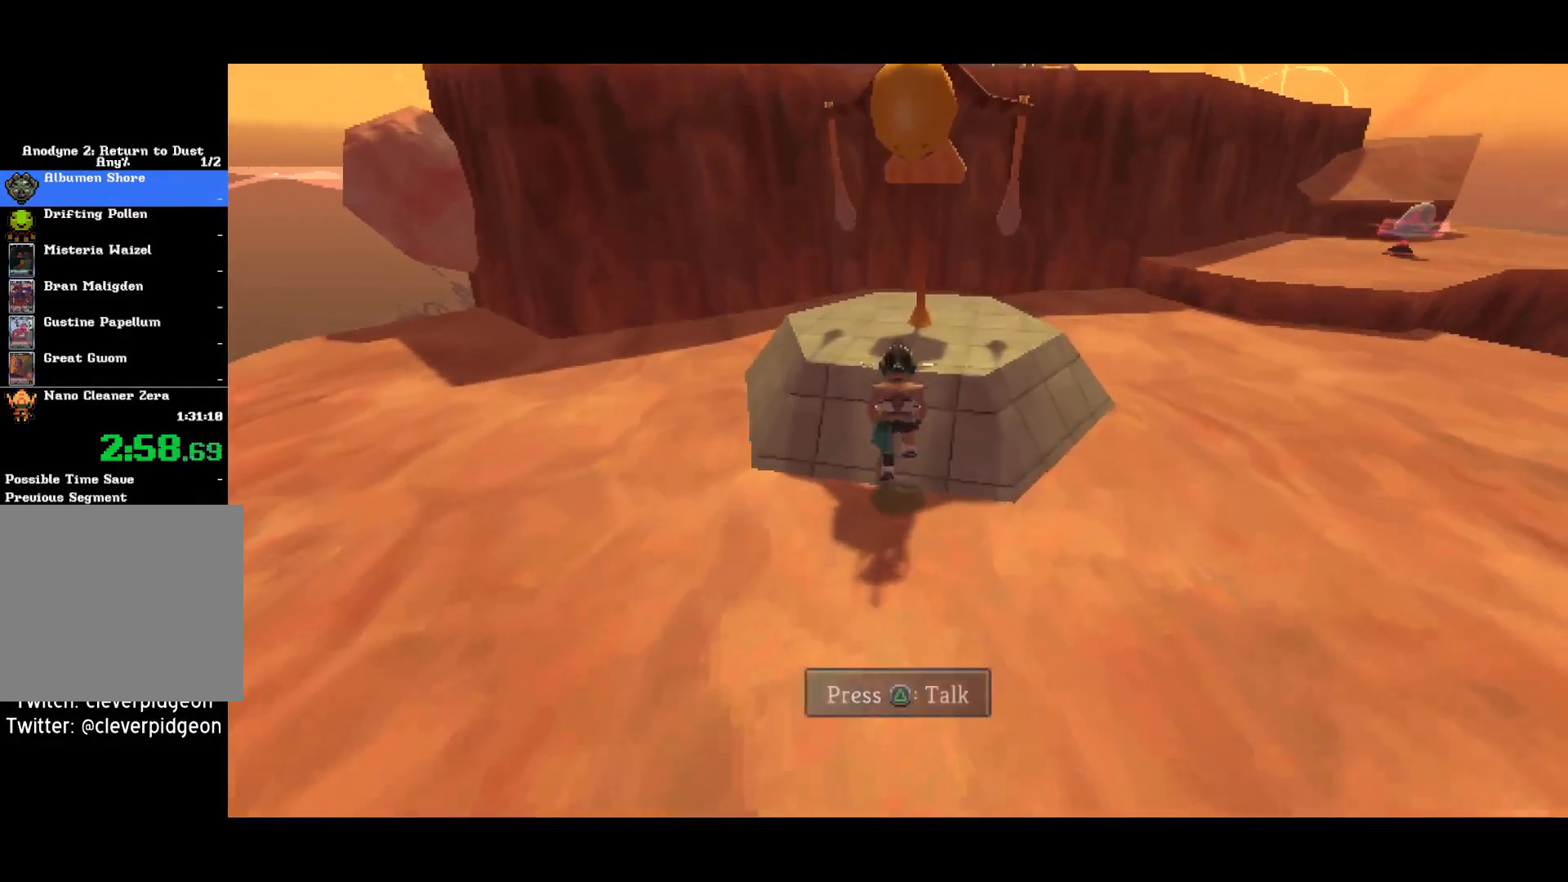
{"buttons": [], "left_stick": "center", "right_stick": "center", "events": [[67, "CROSS", "up"], [400, "left_stick", "center"]]}
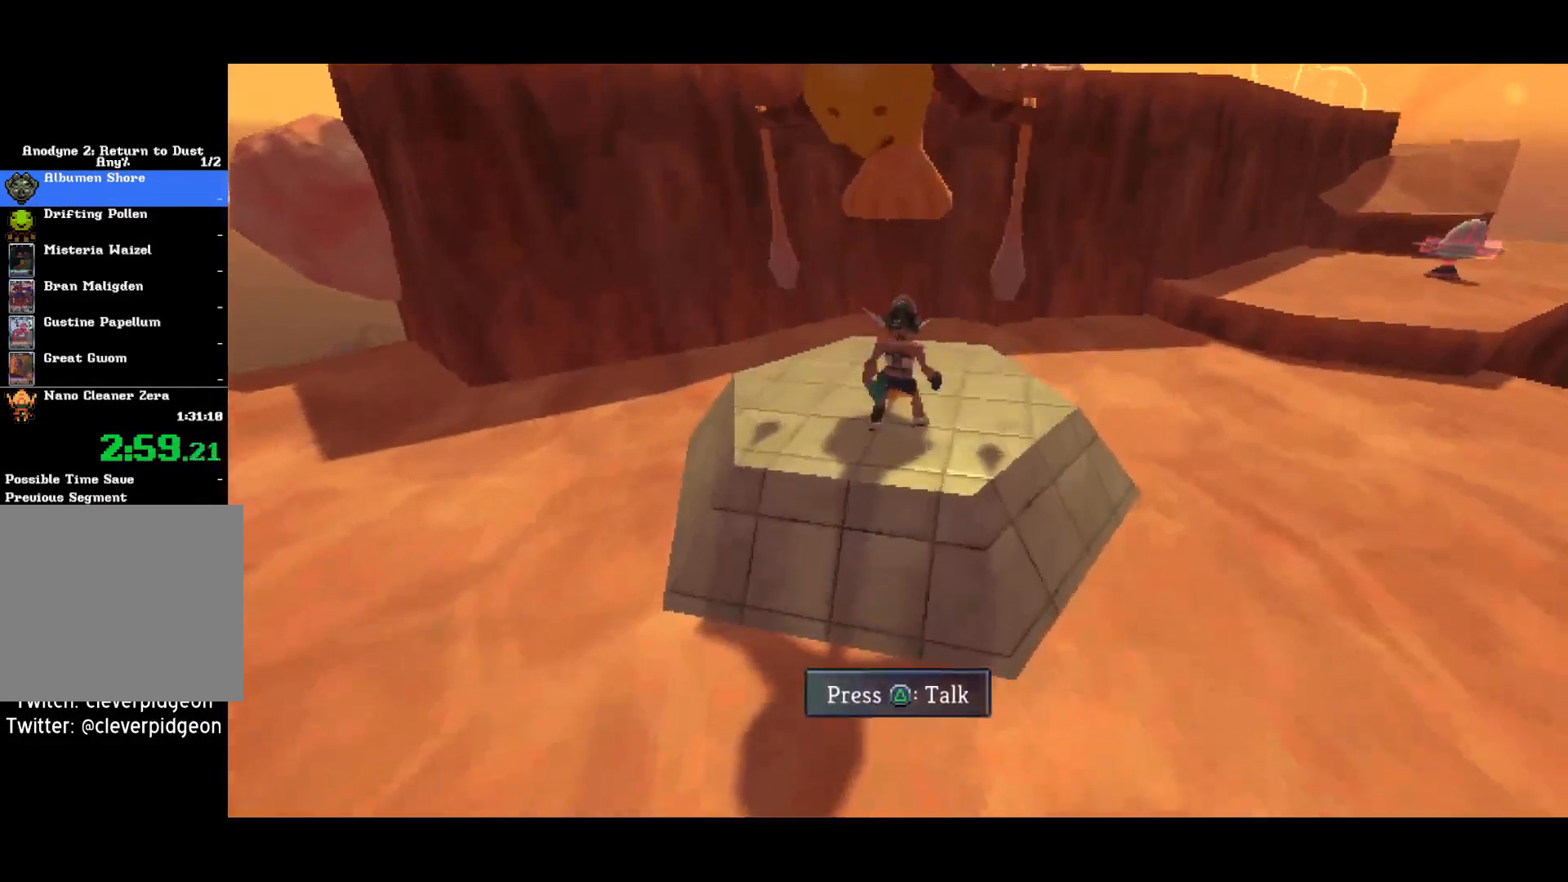
{"buttons": ["CROSS"], "left_stick": "center", "right_stick": "center", "events": [[33, "CROSS", "down"], [183, "CROSS", "up"], [300, "CROSS", "down"]]}
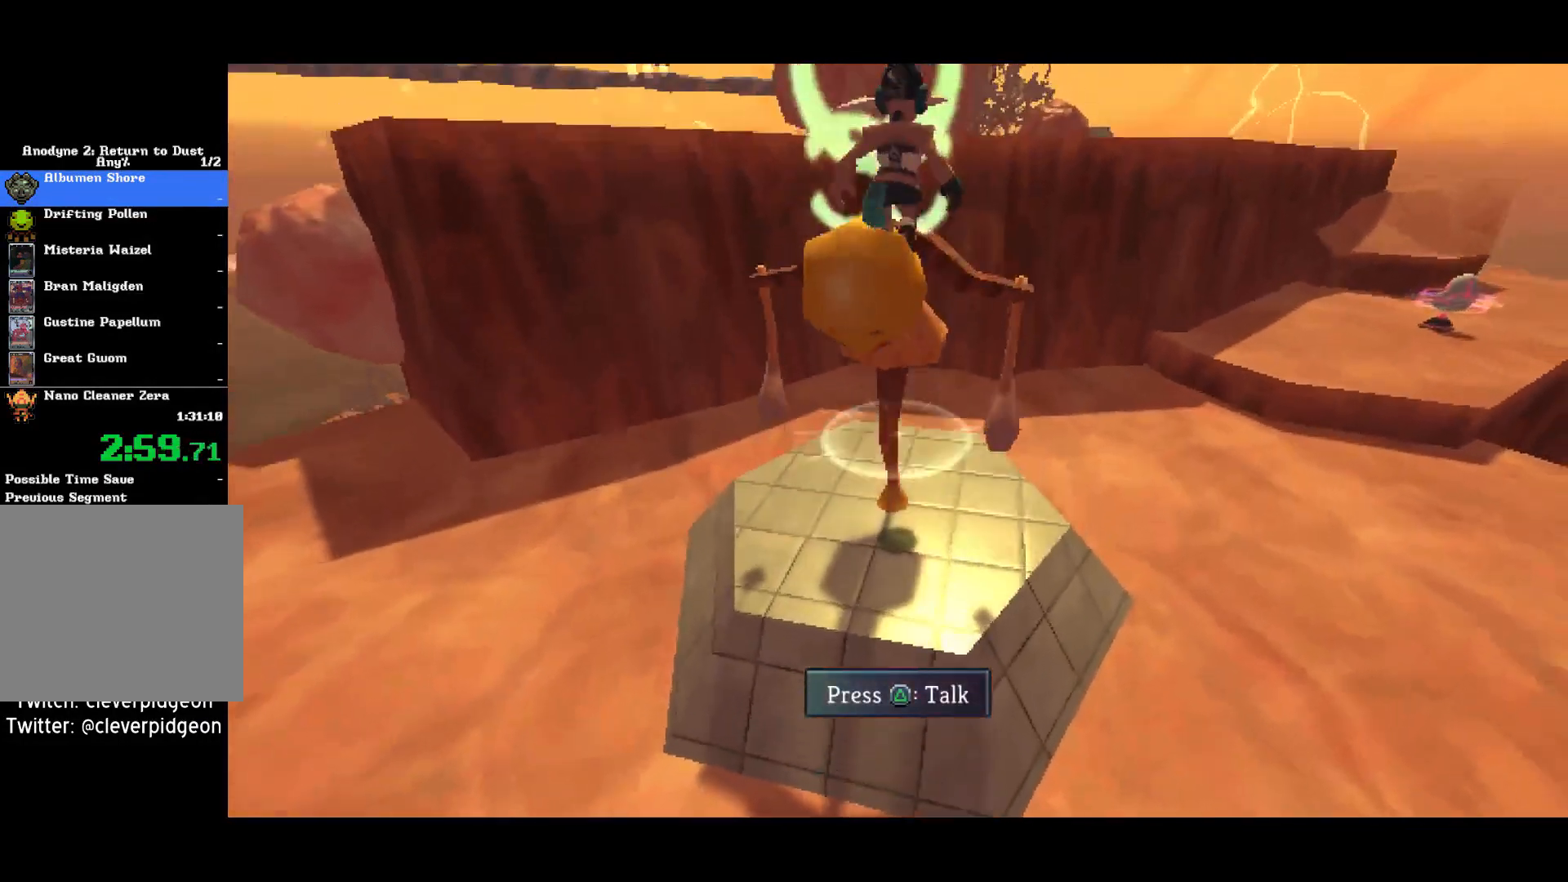
{"buttons": [], "left_stick": "center", "right_stick": "center", "events": [[17, "left_stick", "up"], [50, "CROSS", "up"], [167, "left_stick", "center"]]}
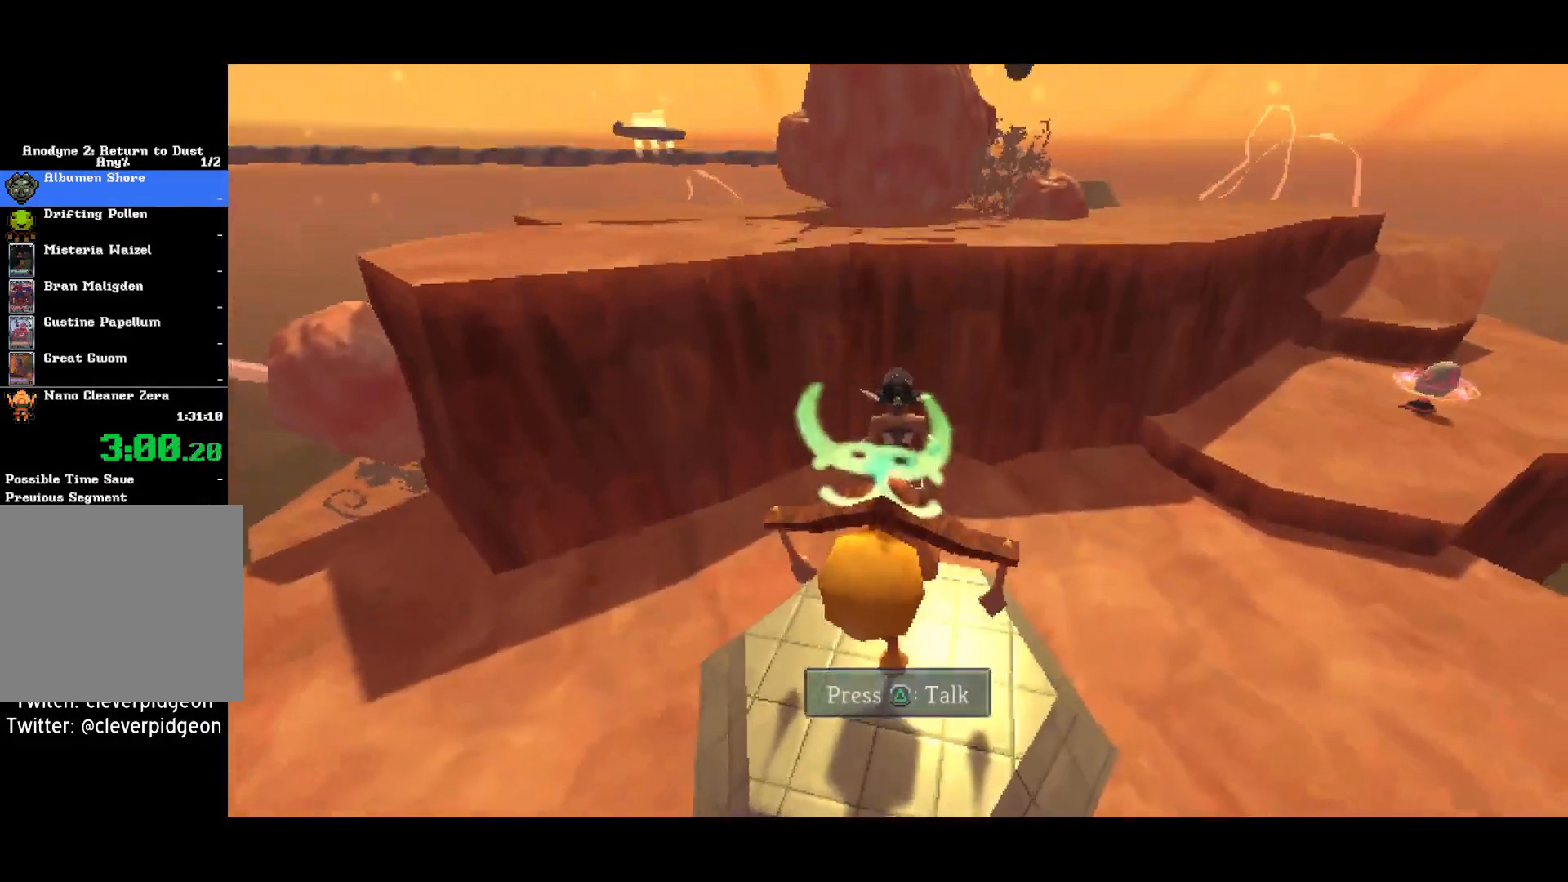
{"buttons": ["CROSS"], "left_stick": "up", "right_stick": "center", "events": [[67, "right_stick", "left"], [217, "right_stick", "center"], [300, "left_stick", "up"], [433, "CROSS", "down"]]}
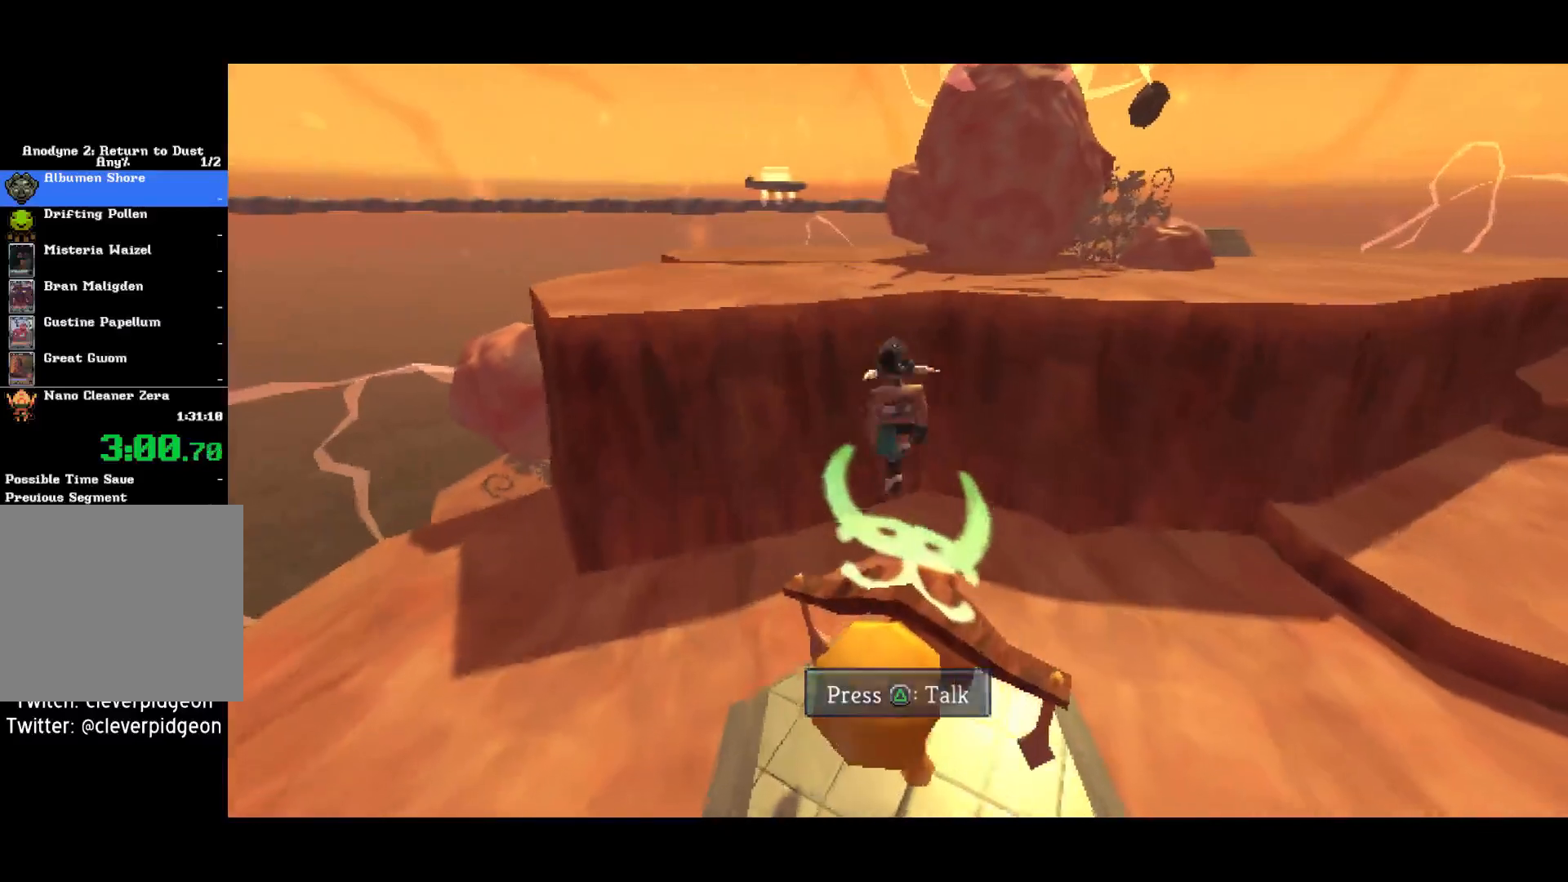
{"buttons": ["CROSS"], "left_stick": "up", "right_stick": "center", "events": [[133, "CROSS", "up"], [317, "CROSS", "down"]]}
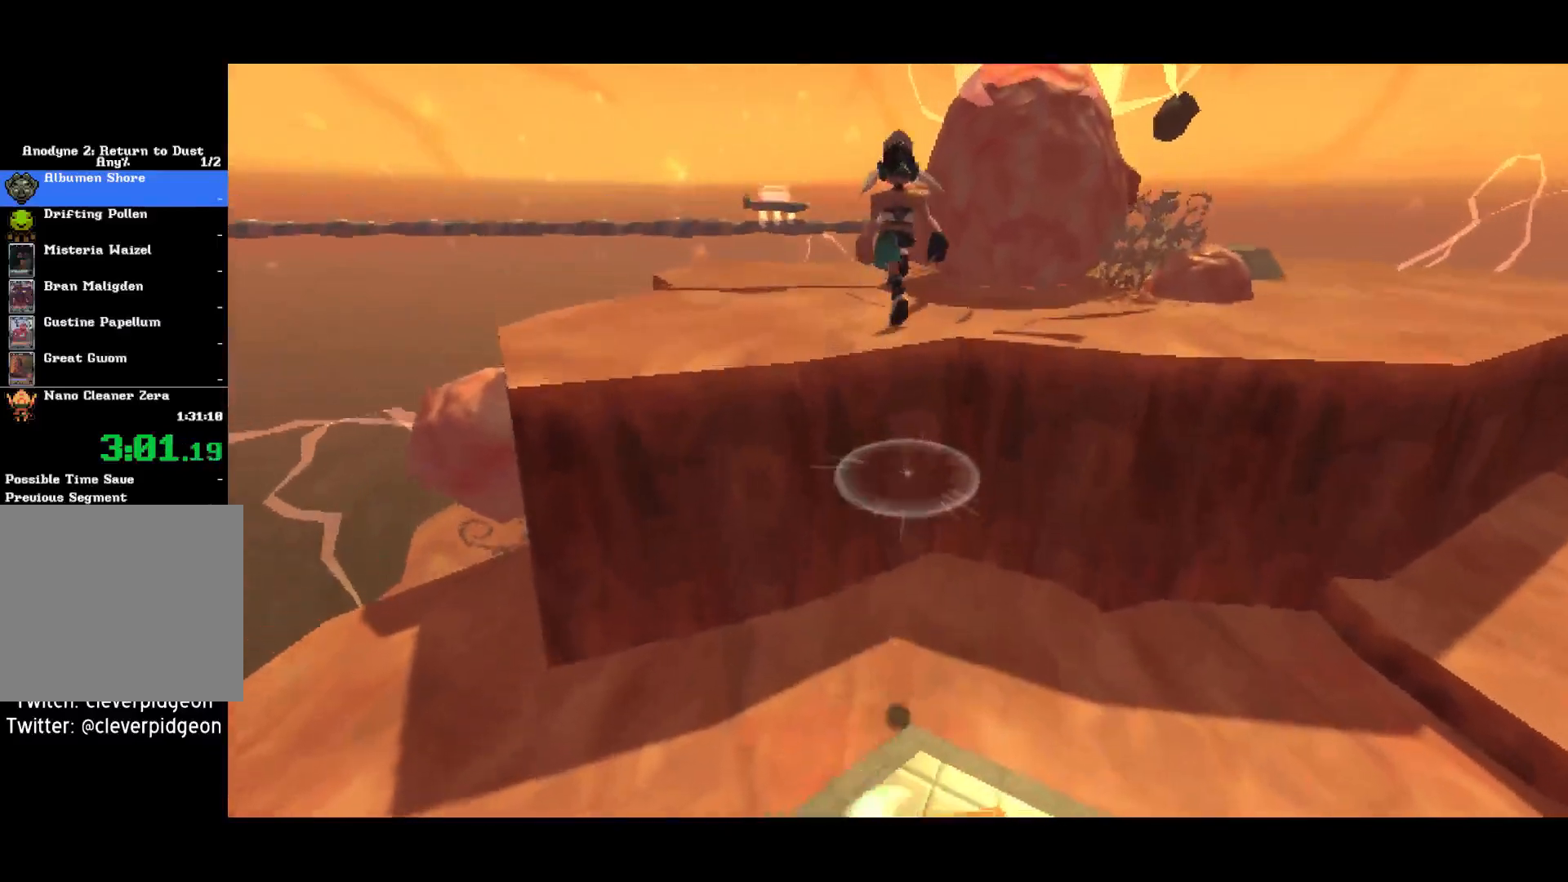
{"buttons": ["CROSS"], "left_stick": "up", "right_stick": "center", "events": []}
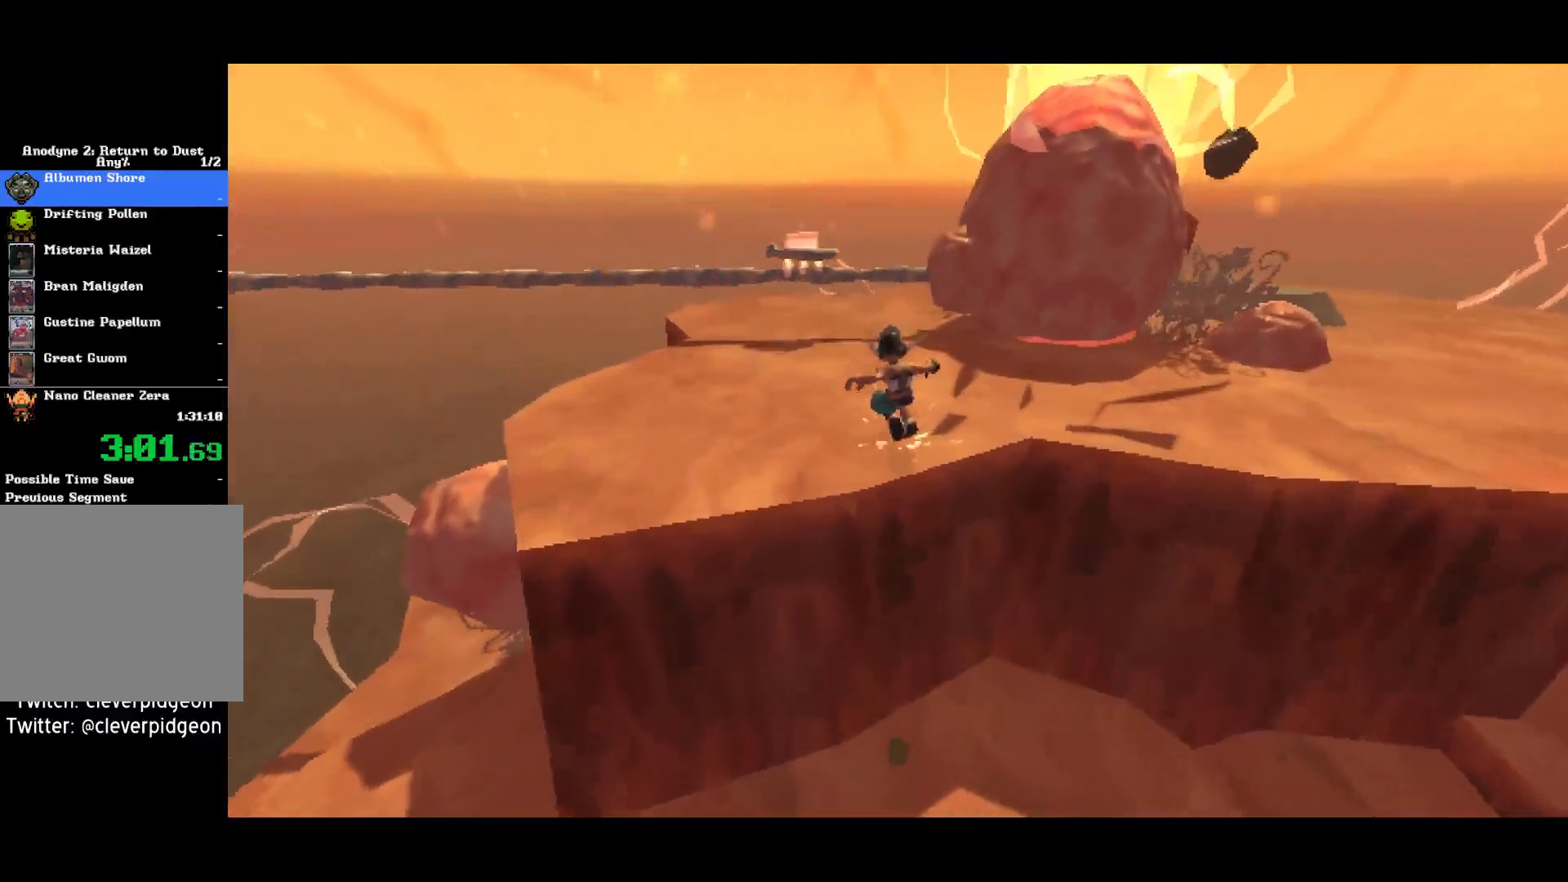
{"buttons": [], "left_stick": "up", "right_stick": "right", "events": [[333, "CROSS", "up"], [500, "right_stick", "right"]]}
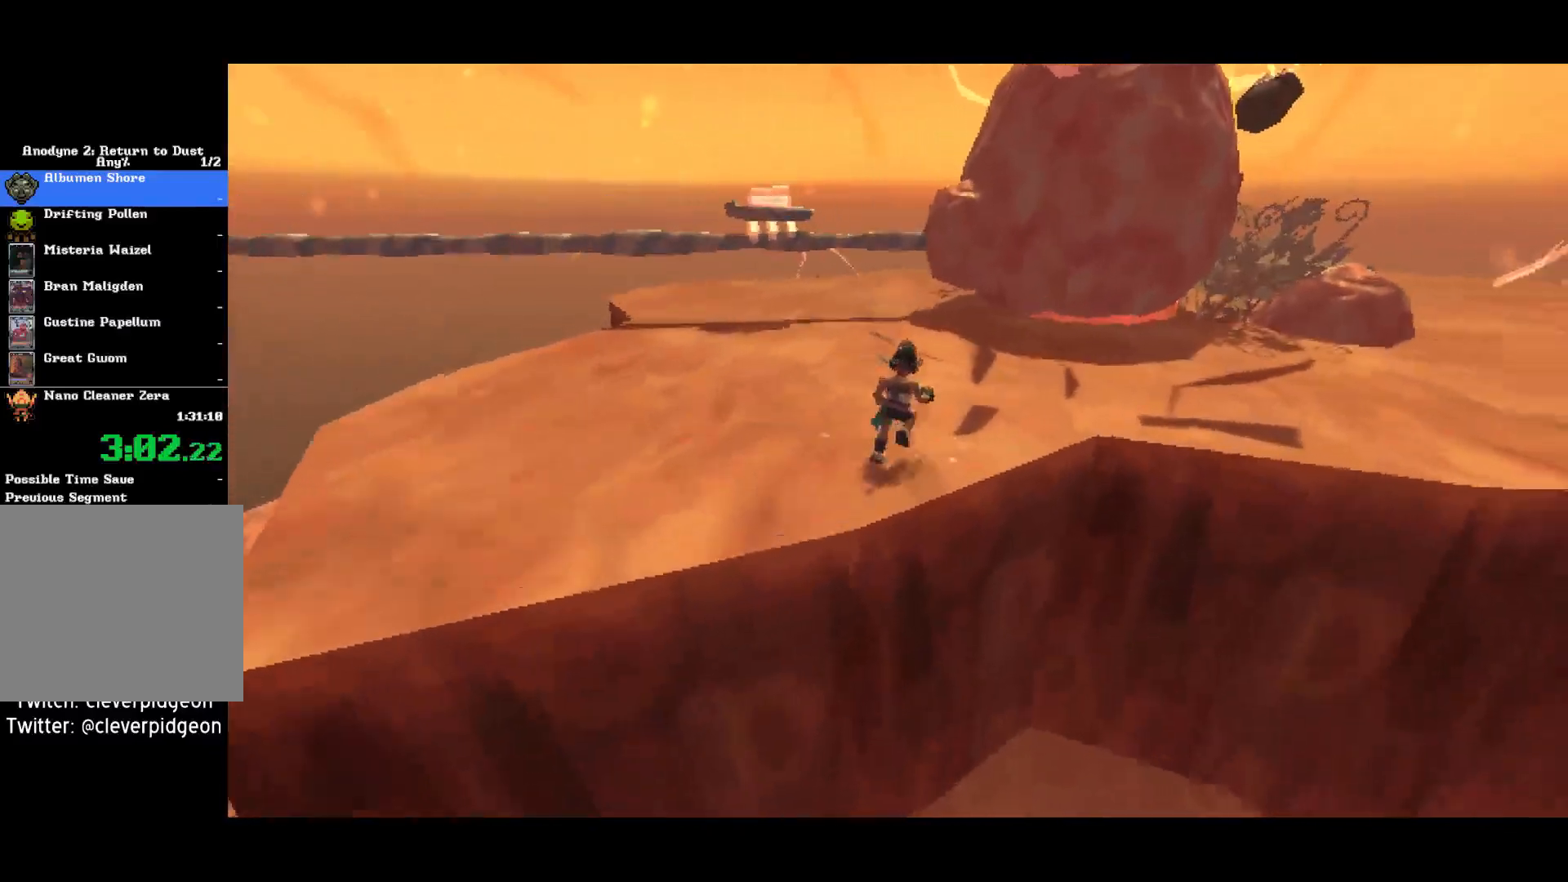
{"buttons": [], "left_stick": "up", "right_stick": "center", "events": [[317, "right_stick", "center"]]}
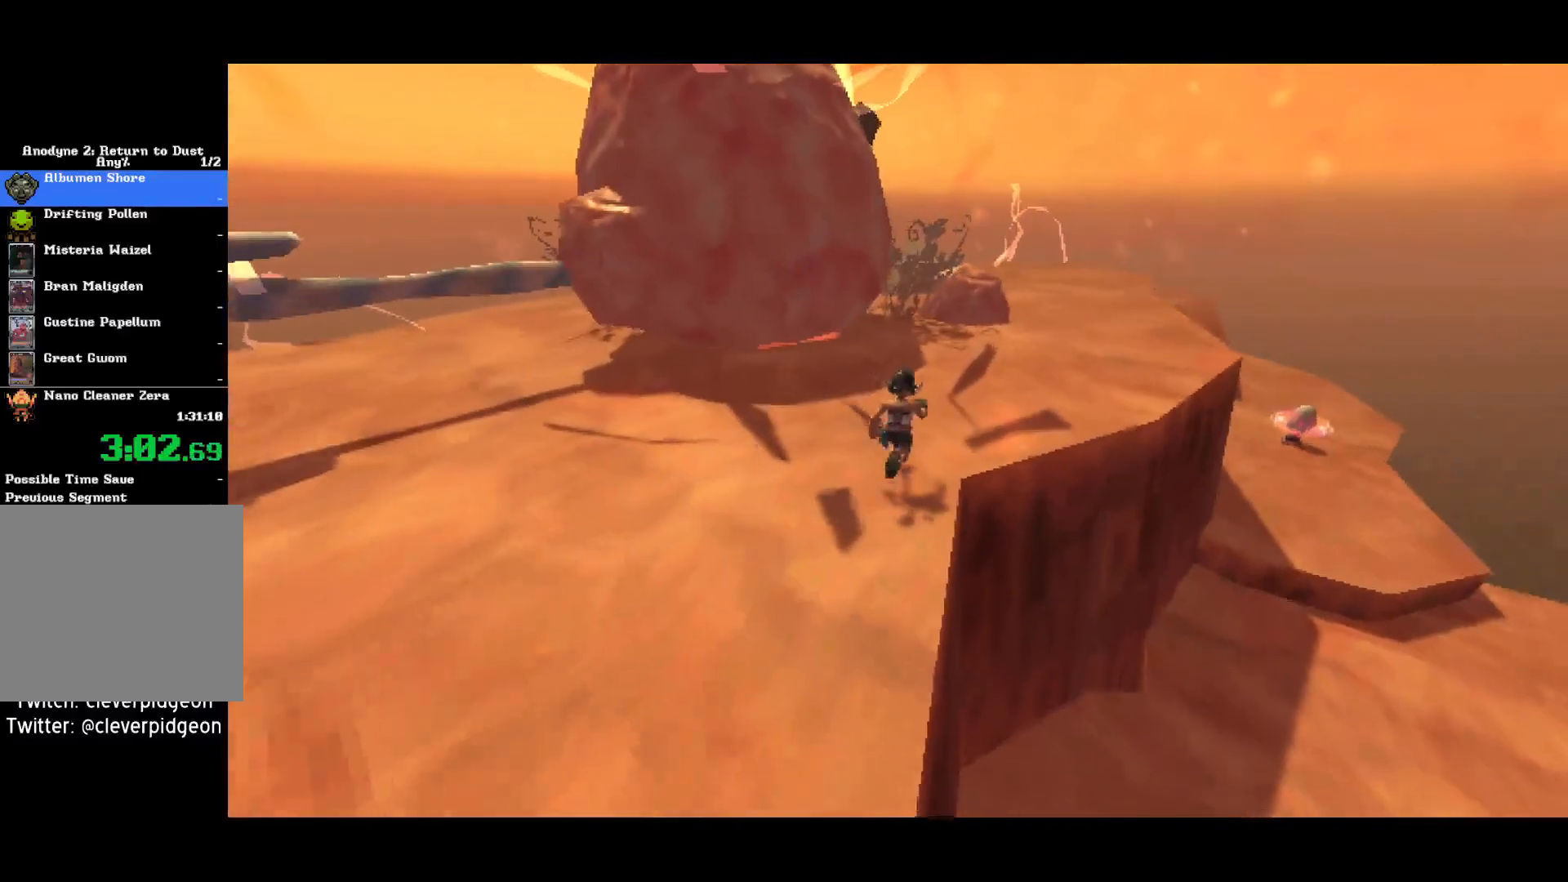
{"buttons": [], "left_stick": "up", "right_stick": "center", "events": []}
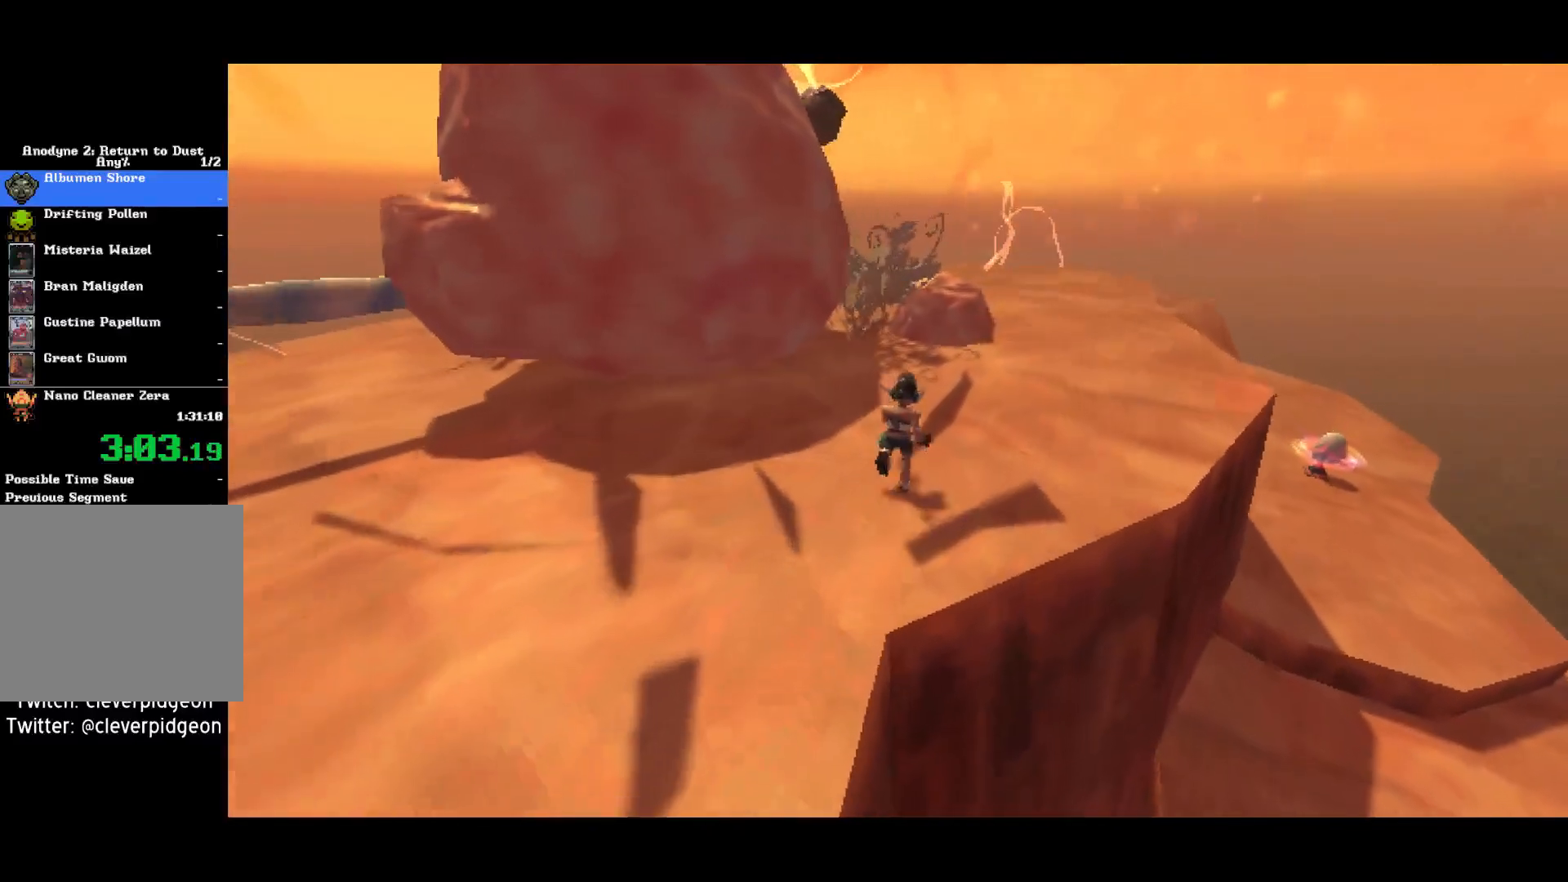
{"buttons": [], "left_stick": "up", "right_stick": "center", "events": [[283, "right_stick", "left"], [500, "right_stick", "center"]]}
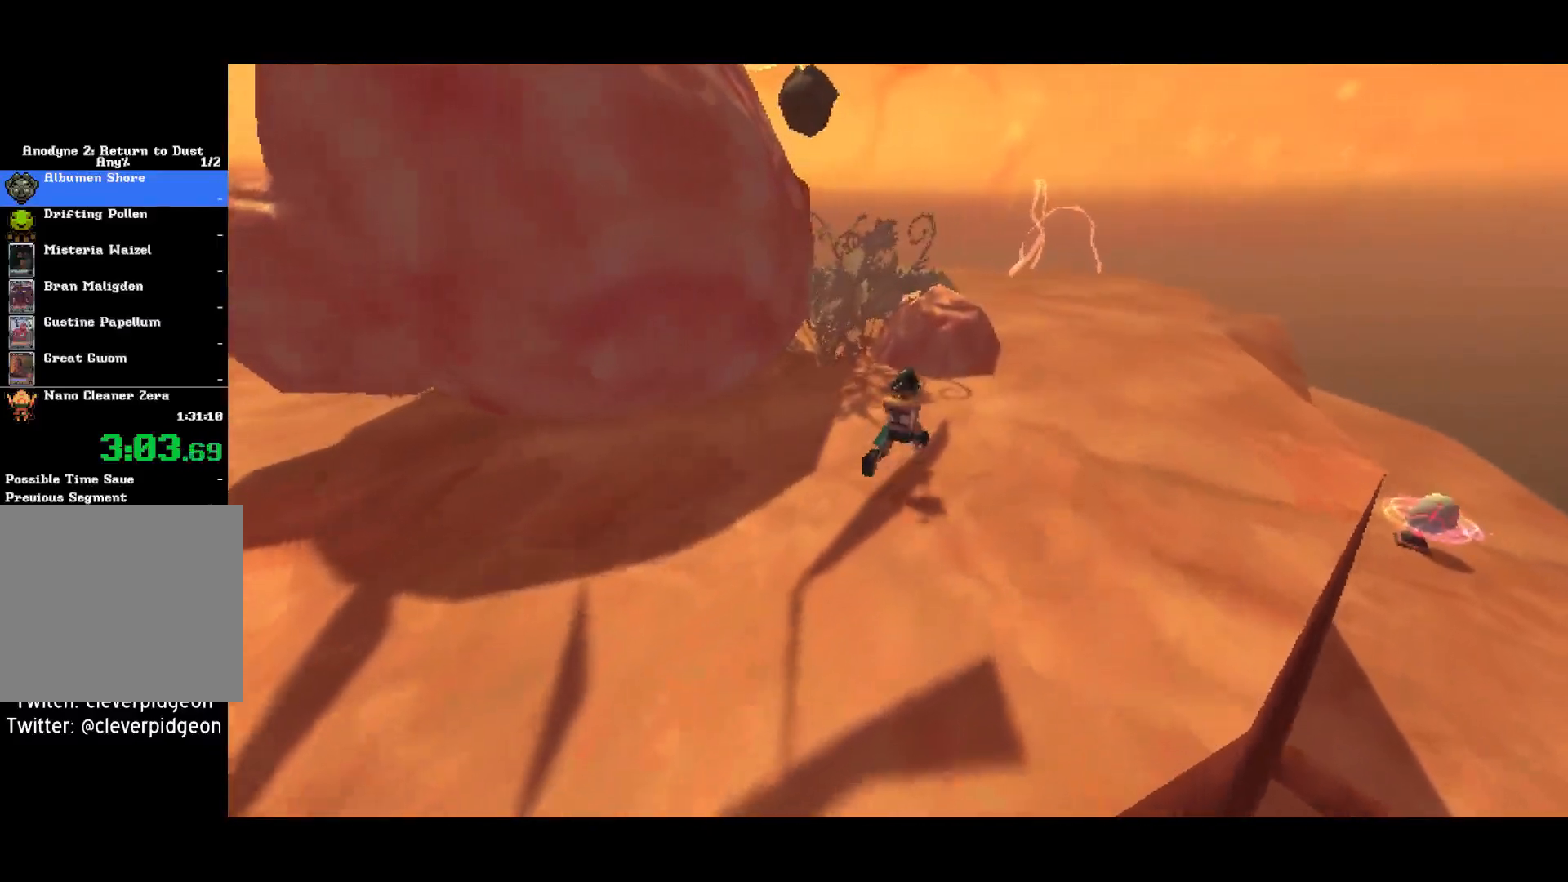
{"buttons": ["CROSS"], "left_stick": "up", "right_stick": "center", "events": [[167, "CROSS", "down"], [333, "CROSS", "up"], [417, "CROSS", "down"]]}
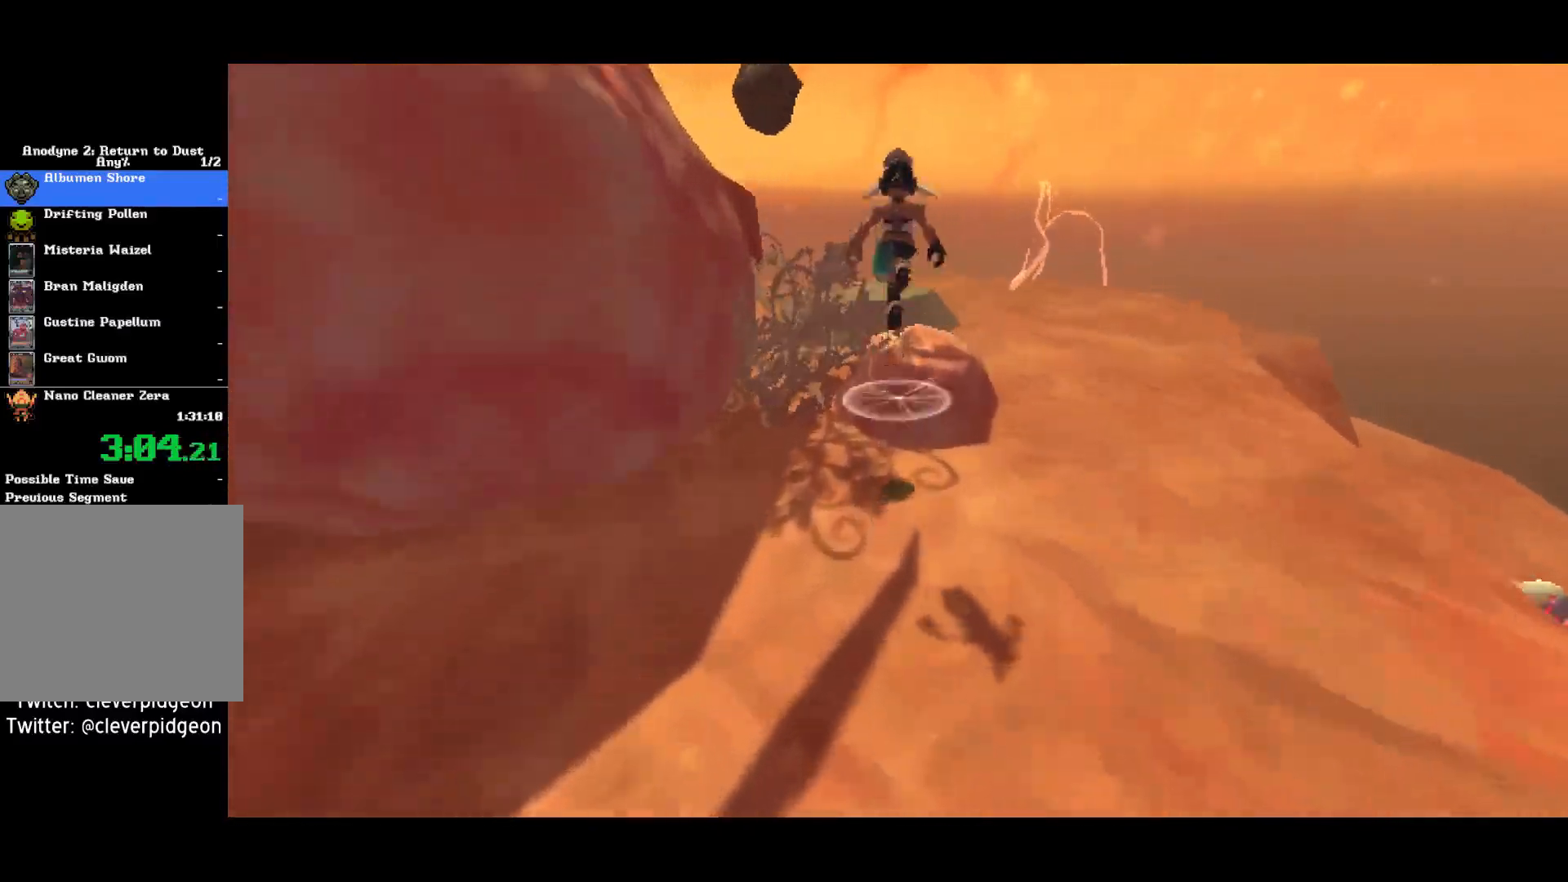
{"buttons": ["CROSS"], "left_stick": "up", "right_stick": "center", "events": []}
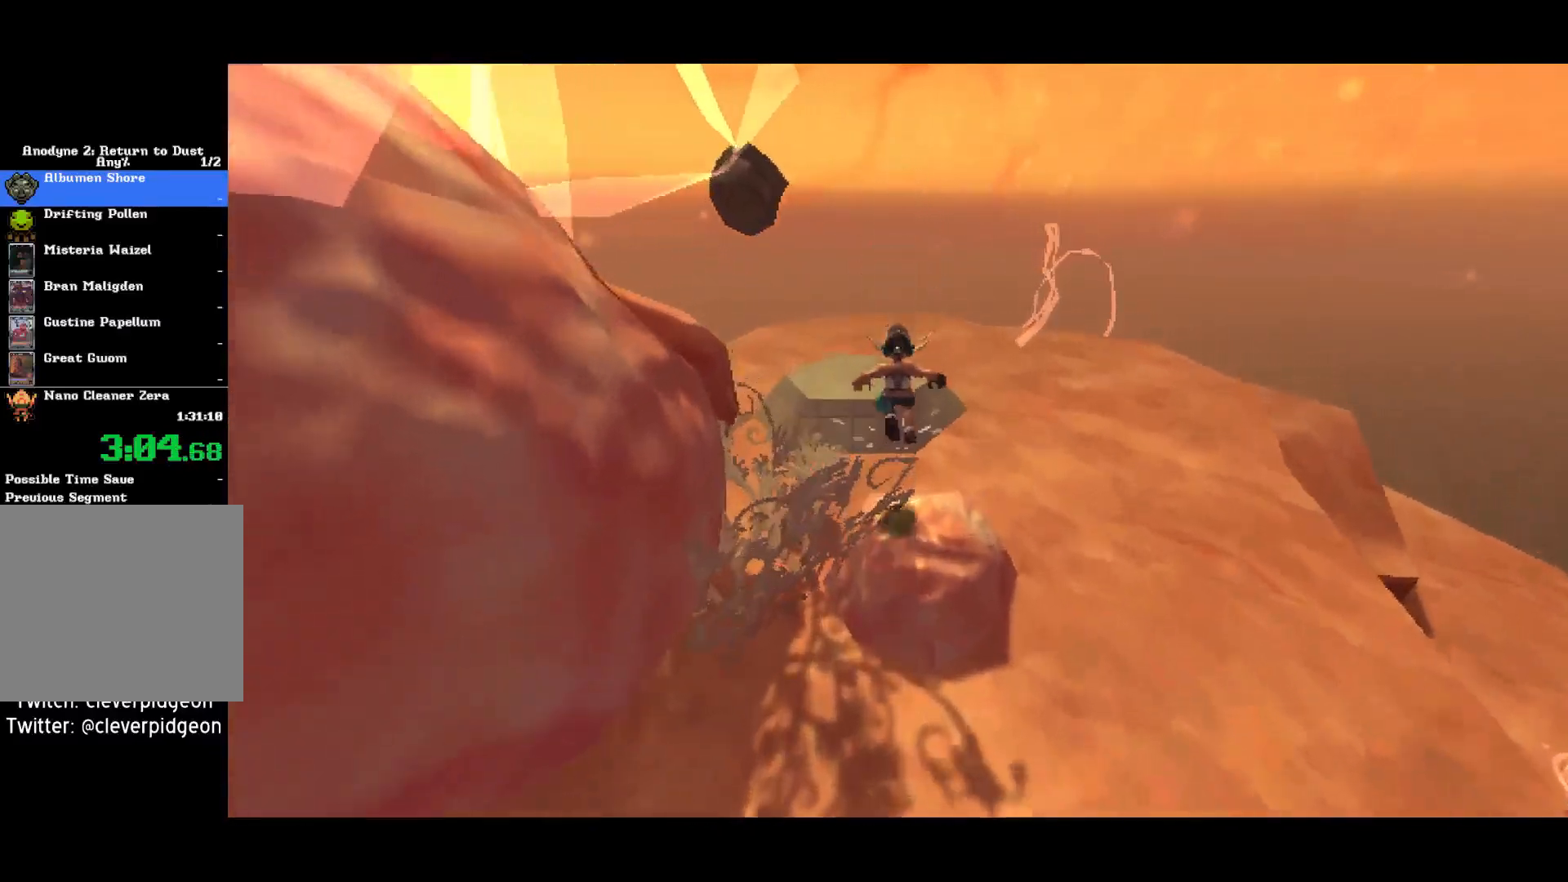
{"buttons": [], "left_stick": "up", "right_stick": "center", "events": [[200, "CROSS", "up"]]}
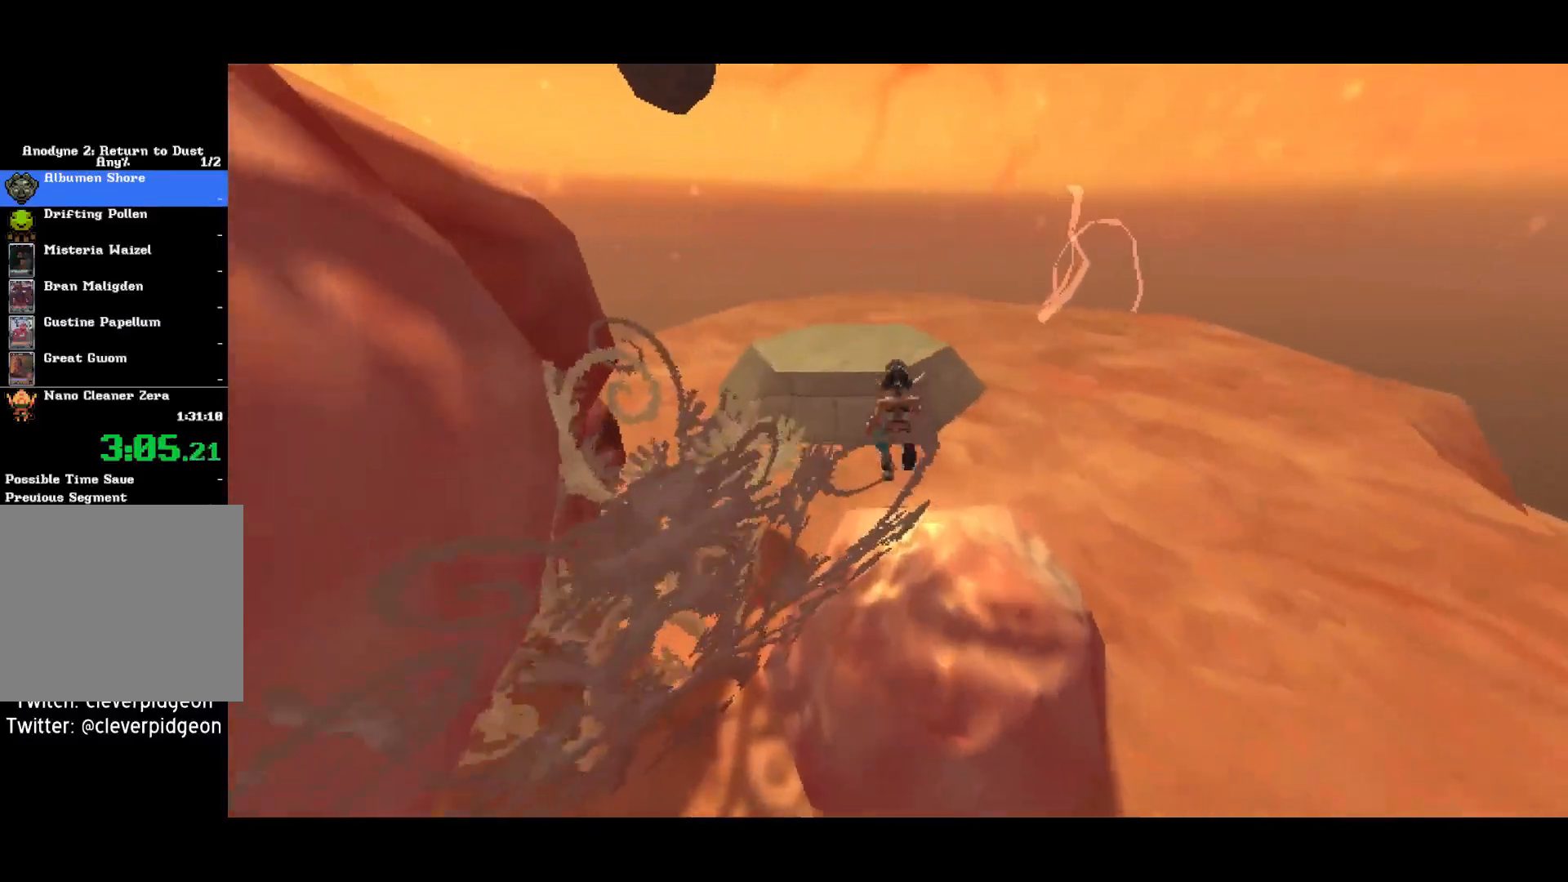
{"buttons": [], "left_stick": "up", "right_stick": "center", "events": [[117, "CROSS", "down"], [267, "CROSS", "up"]]}
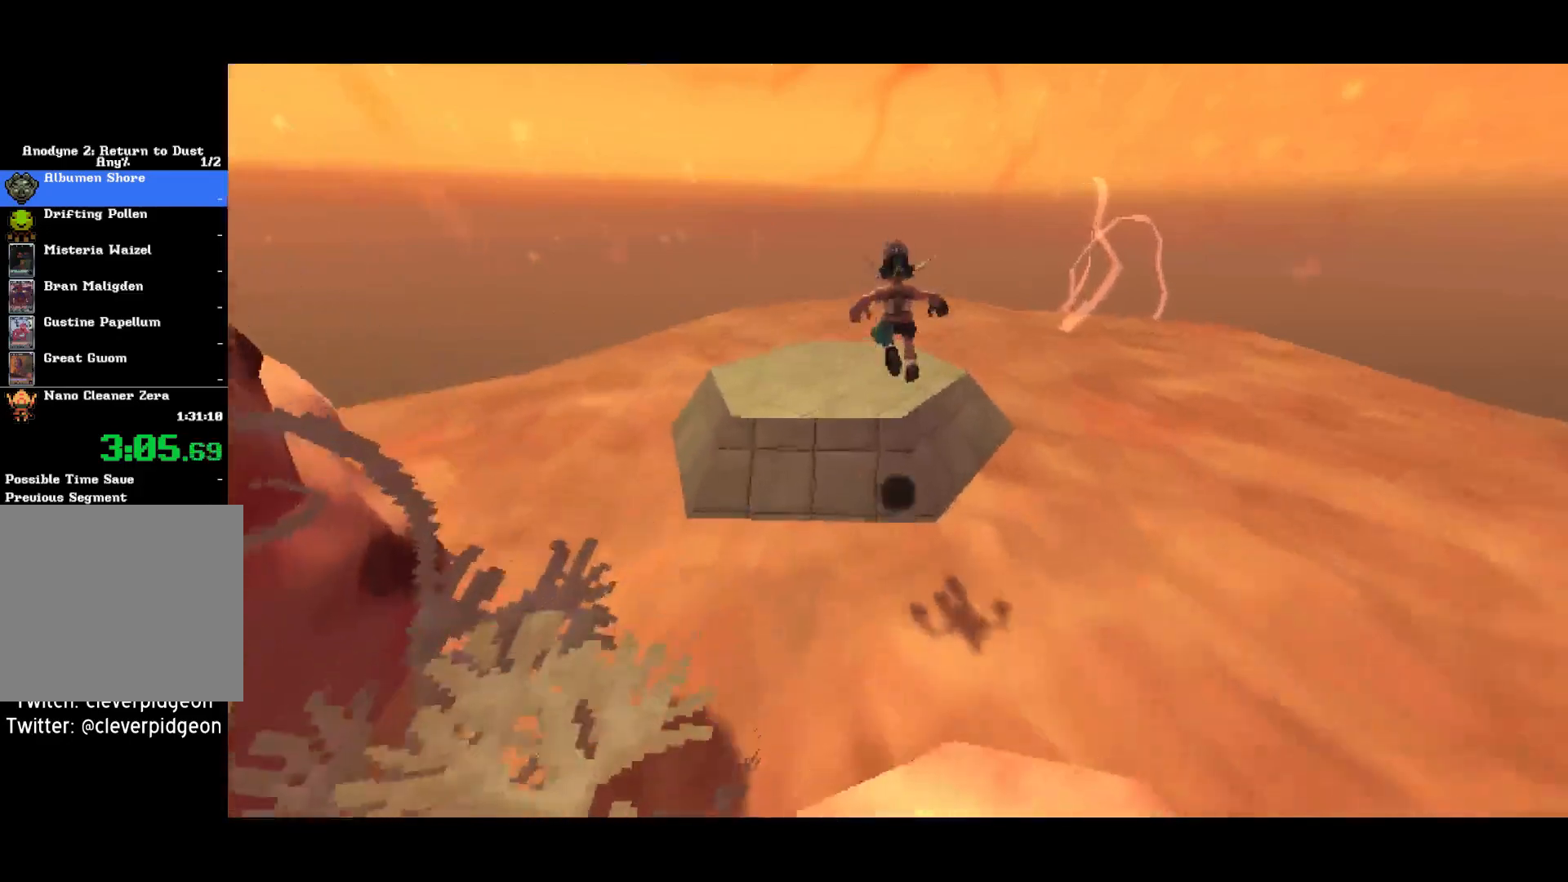
{"buttons": [], "left_stick": "center", "right_stick": "center", "events": [[83, "right_stick", "left"], [283, "right_stick", "center"], [417, "left_stick", "center"]]}
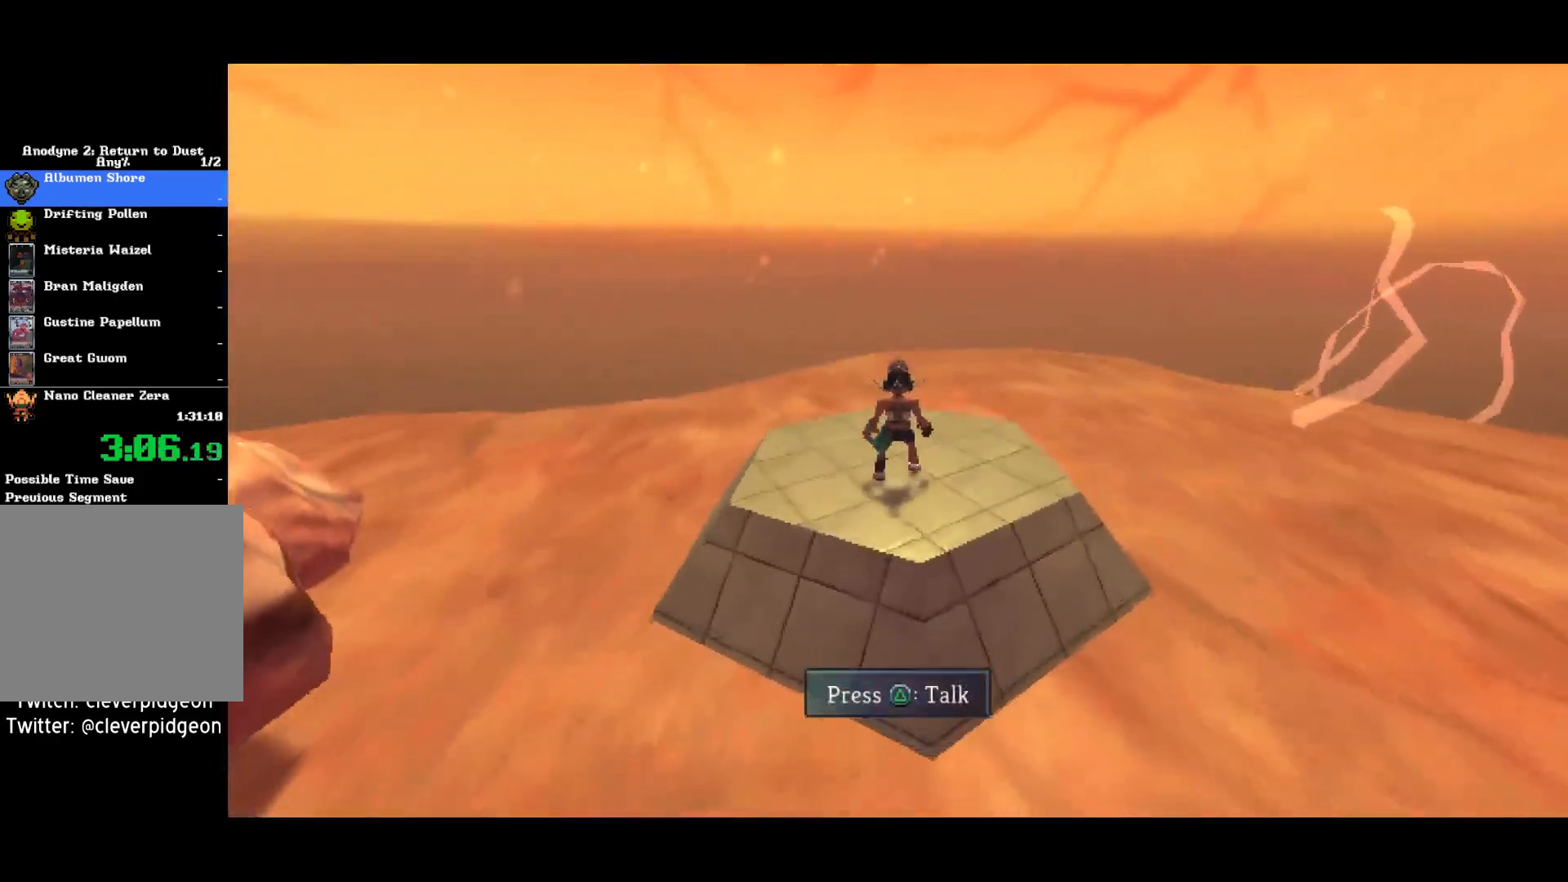
{"buttons": [], "left_stick": "center", "right_stick": "center", "events": [[50, "TRIANGLE", "down"], [117, "TRIANGLE", "up"]]}